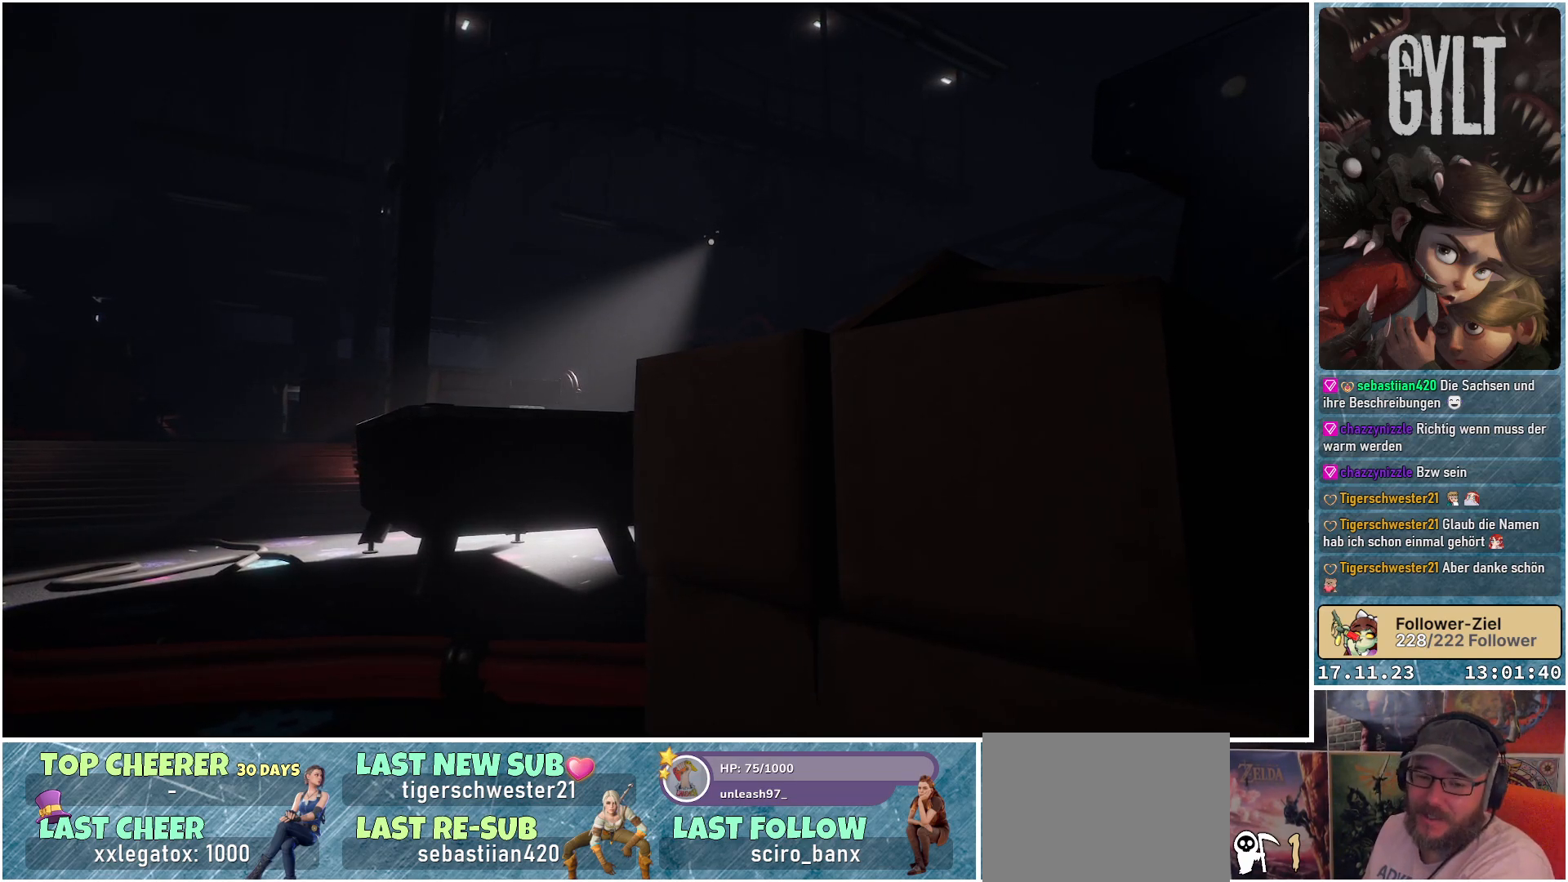
Gameplay with a controller (Xbox layout); each line is a JSON object with the inputs held at the frame after it. "events" lists button and stick changes between this image and that frame as [ms after this image, input, new state], when the widget could be followed in between.
{"buttons": [], "left_stick": "center", "right_stick": "center", "events": [[300, "right_stick", "down-left"], [450, "right_stick", "center"]]}
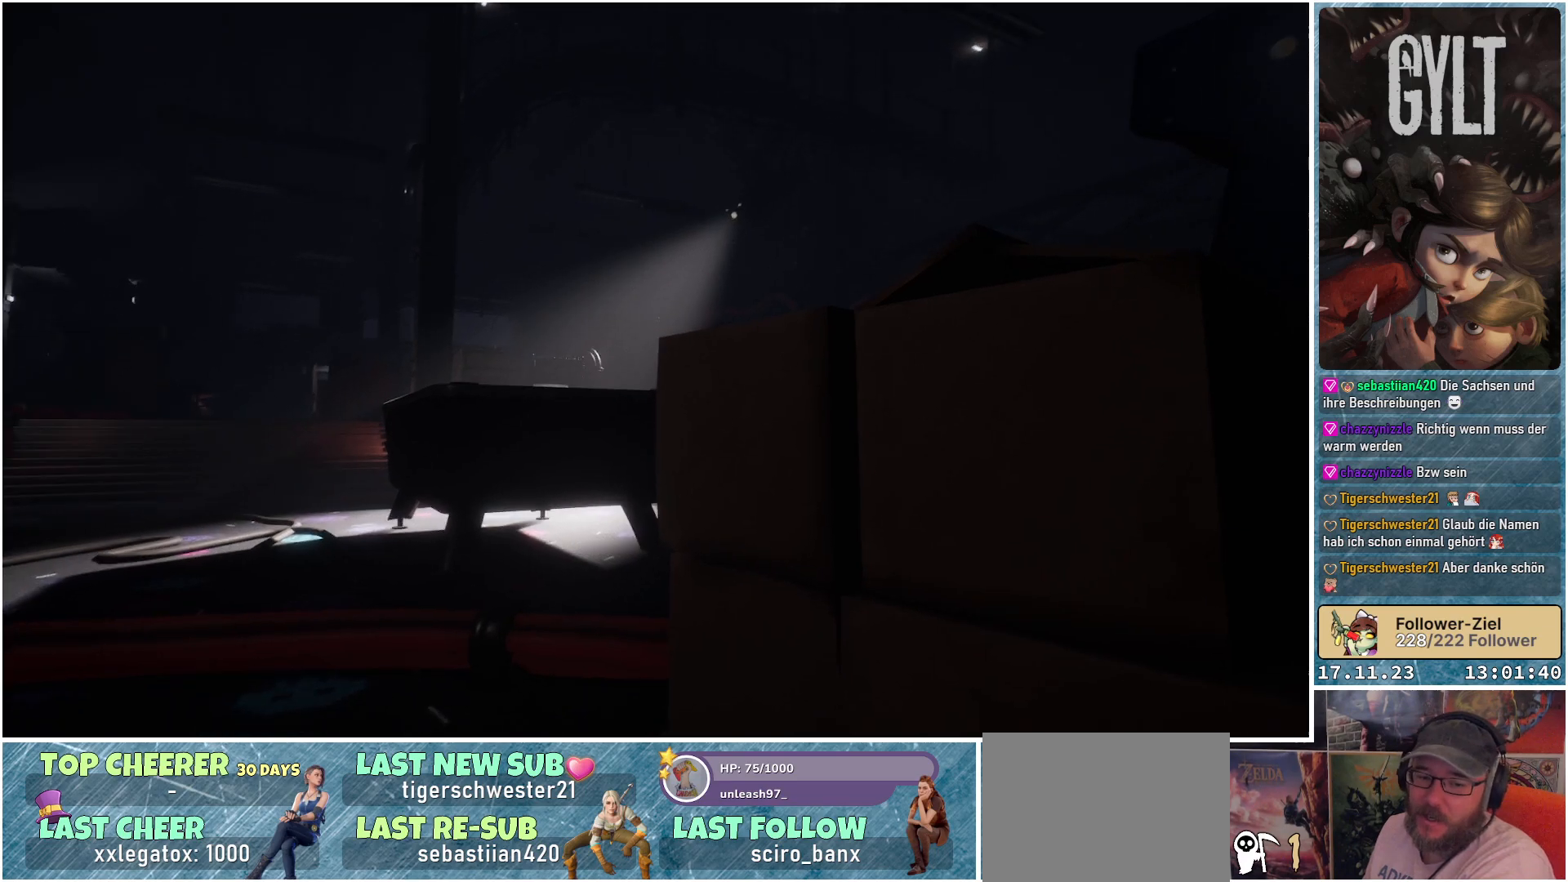
{"buttons": [], "left_stick": "center", "right_stick": "down-right", "events": [[317, "right_stick", "down-right"]]}
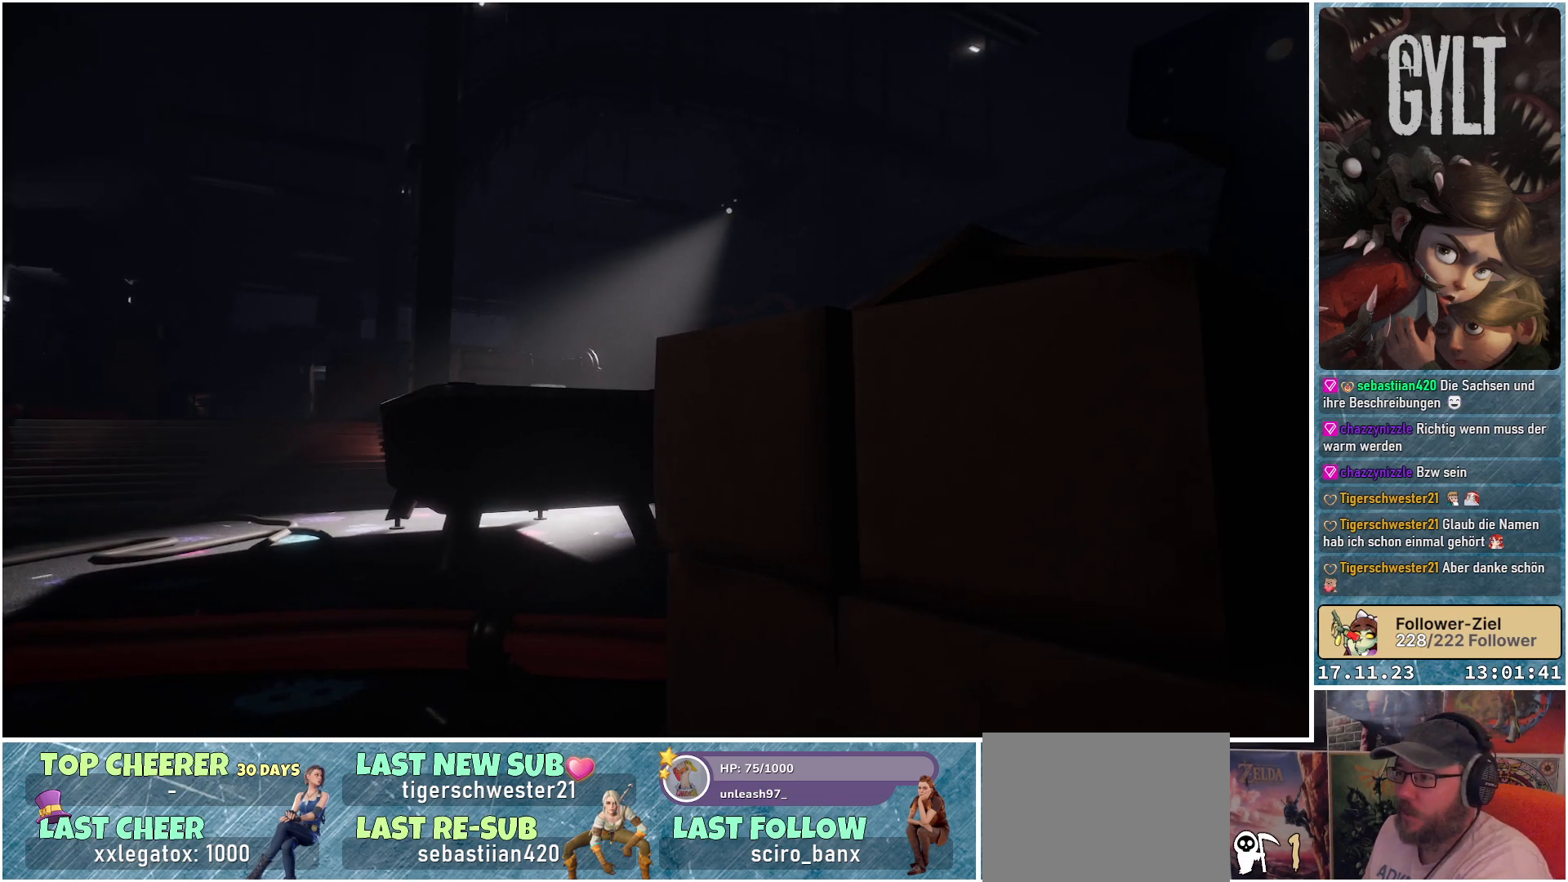
{"buttons": [], "left_stick": "center", "right_stick": "center", "events": [[50, "right_stick", "center"]]}
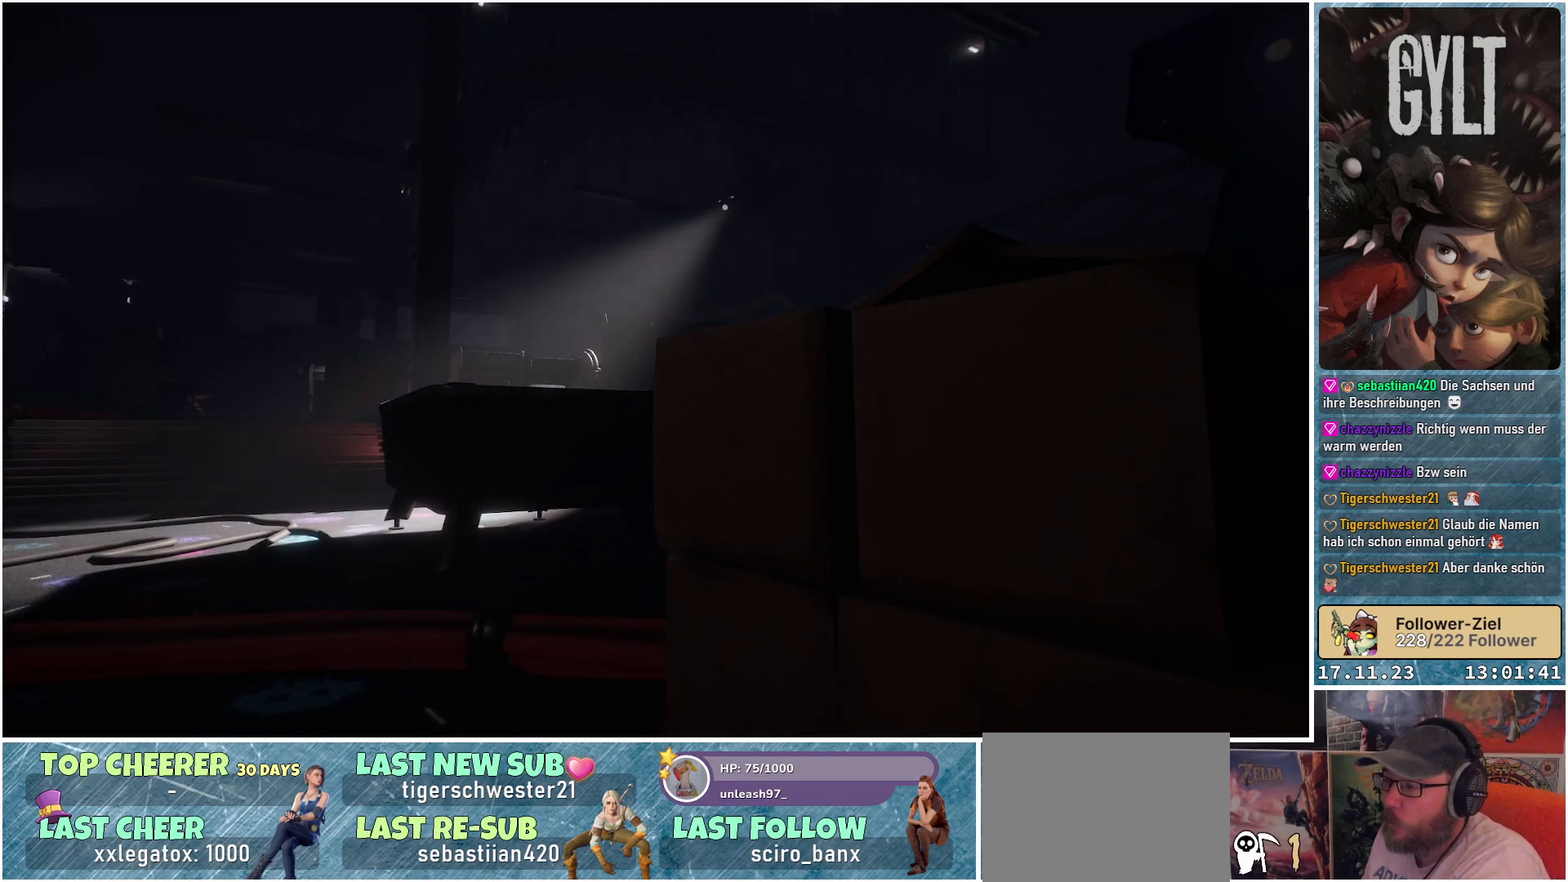
{"buttons": [], "left_stick": "up-left", "right_stick": "down-left", "events": [[233, "left_stick", "up"], [233, "right_stick", "down"], [383, "left_stick", "up-left"], [383, "right_stick", "down-left"]]}
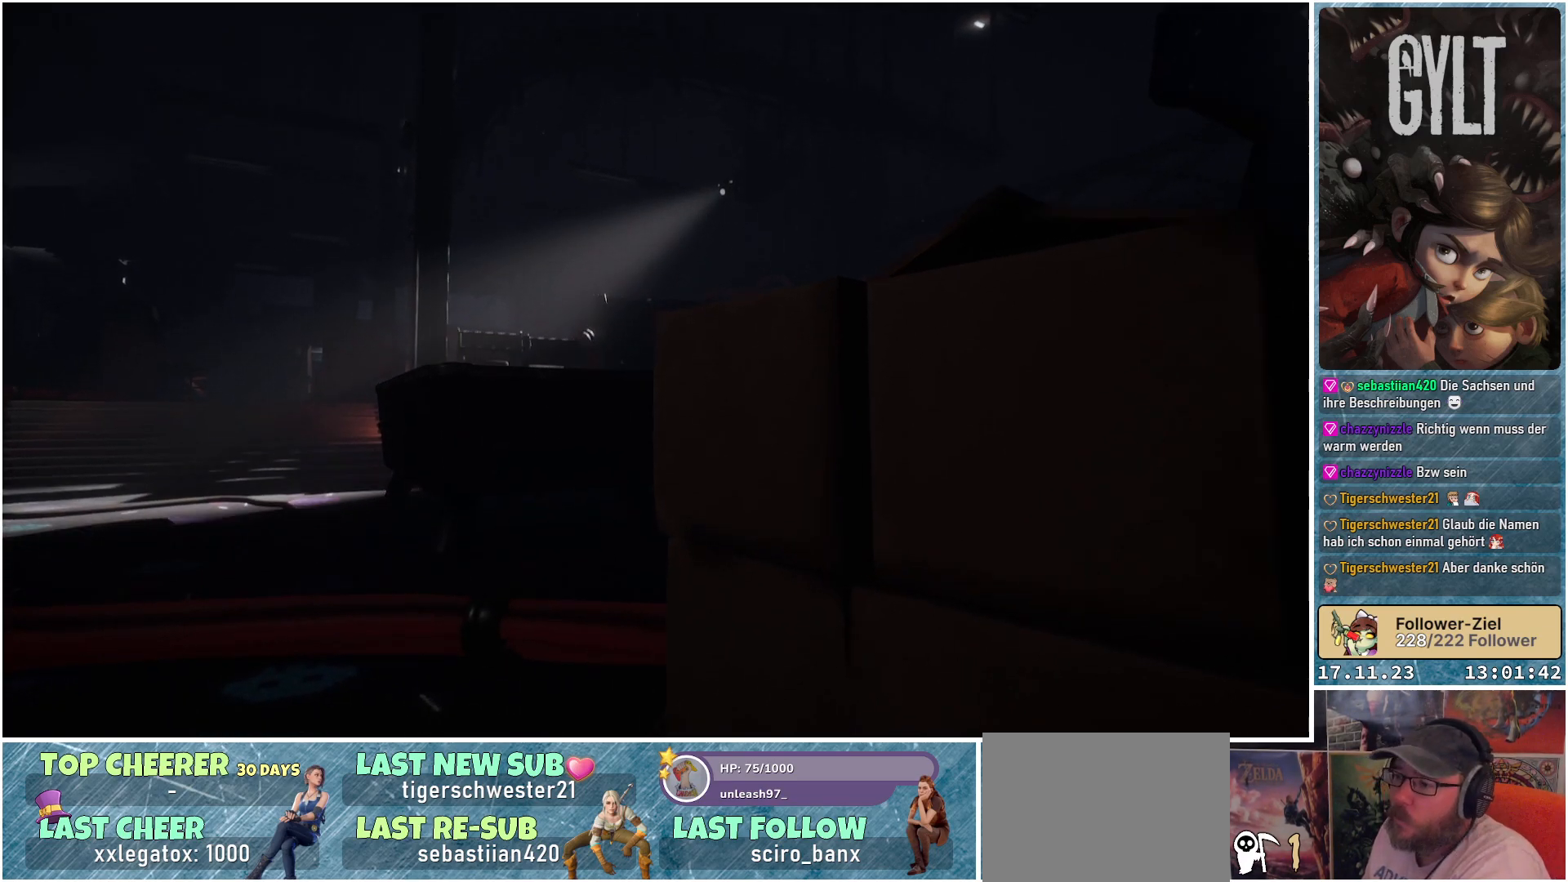
{"buttons": [], "left_stick": "up-left", "right_stick": "down-left", "events": []}
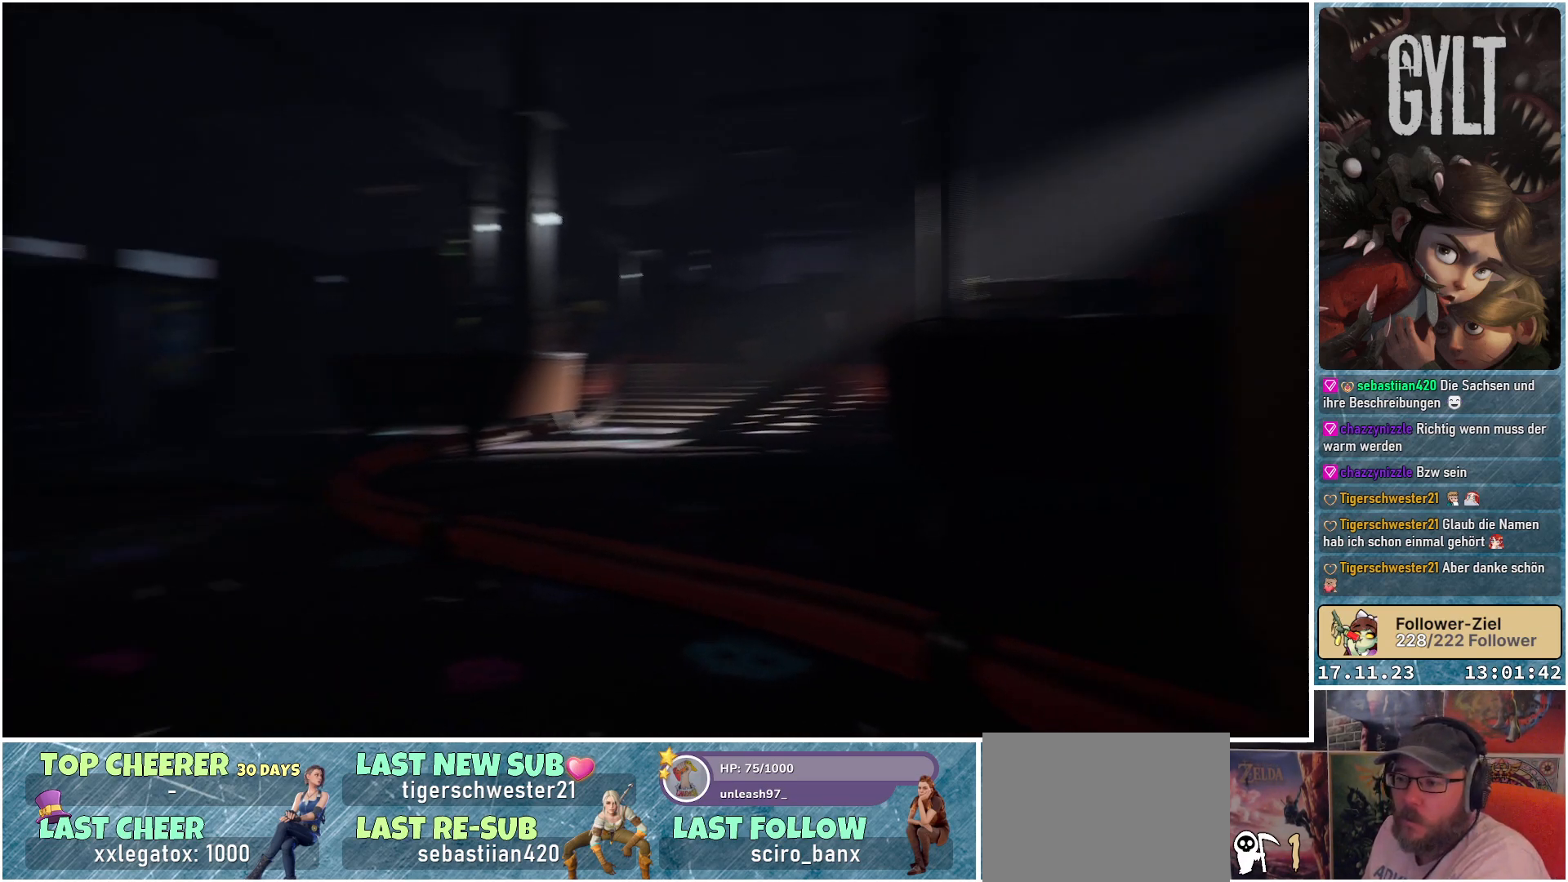
{"buttons": [], "left_stick": "up-left", "right_stick": "down-left", "events": []}
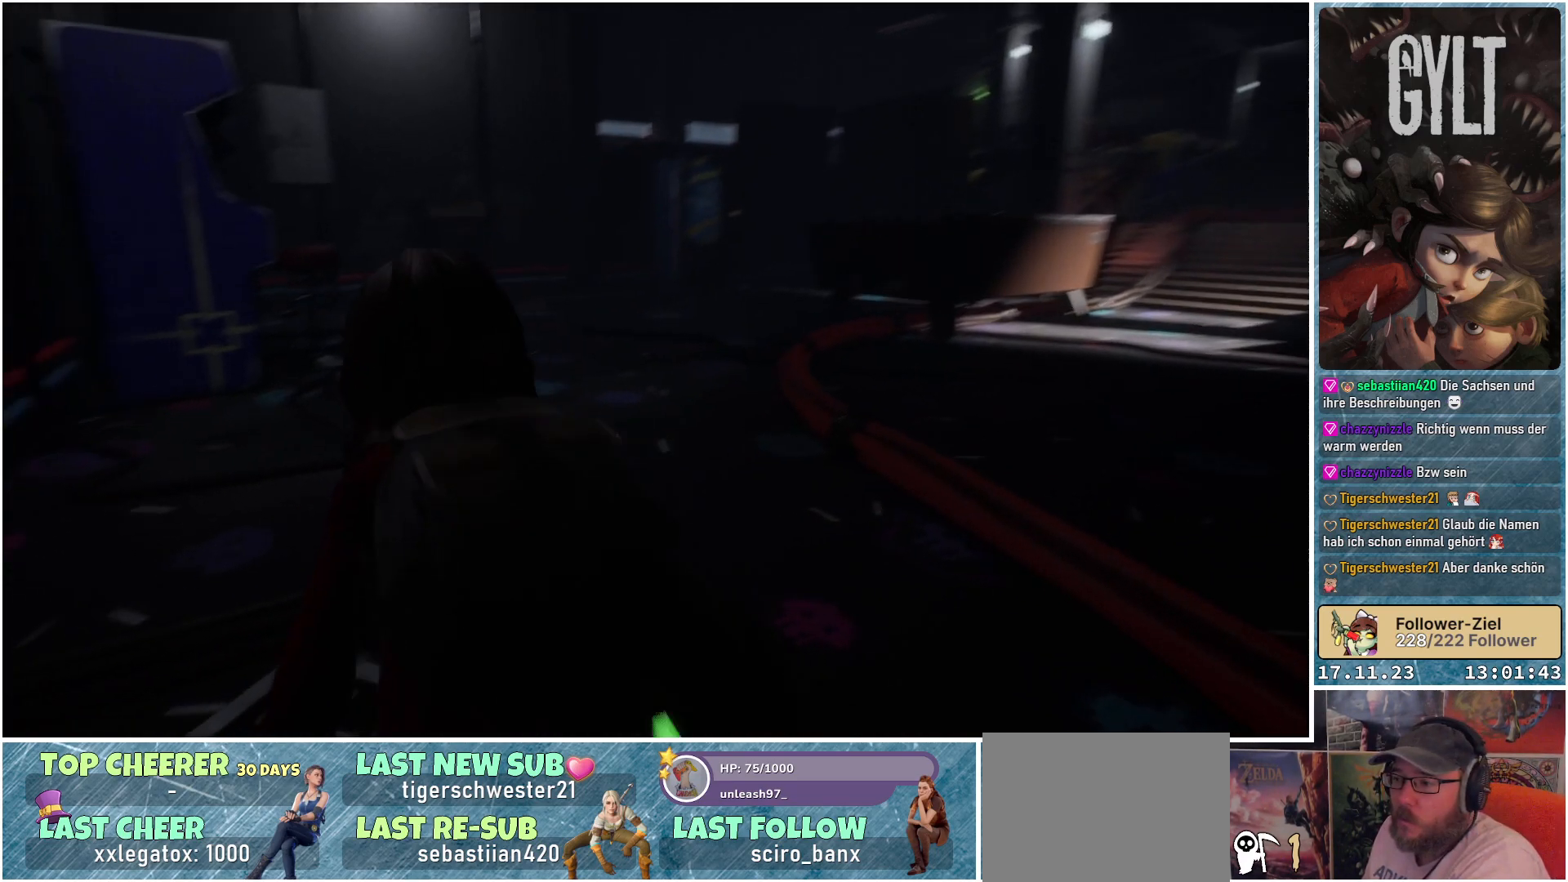
{"buttons": [], "left_stick": "up-left", "right_stick": "center", "events": [[350, "right_stick", "center"]]}
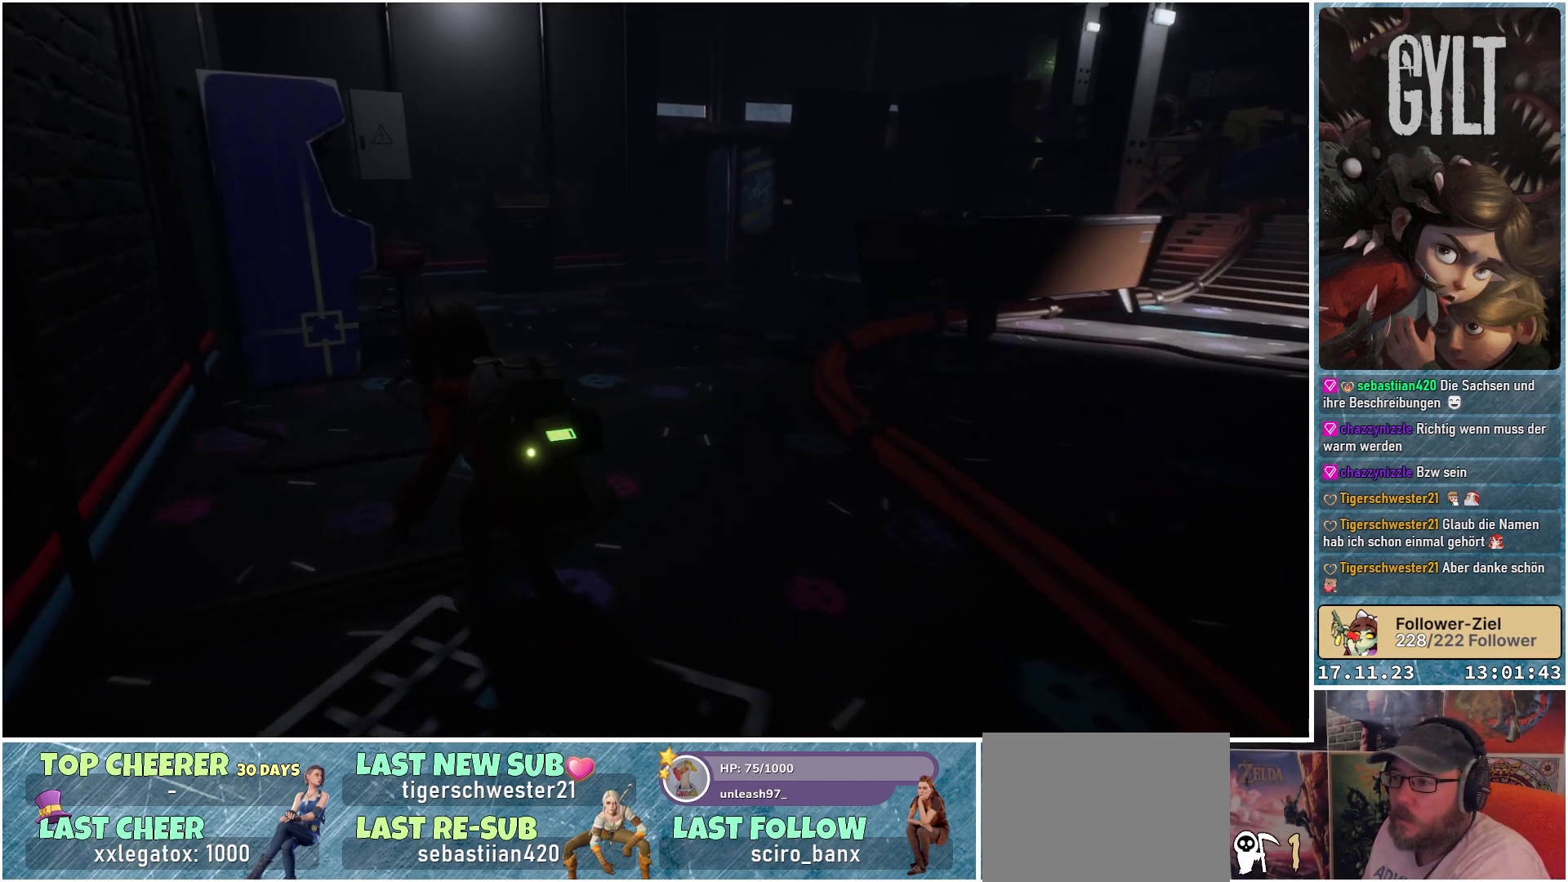
{"buttons": [], "left_stick": "up-left", "right_stick": "center", "events": []}
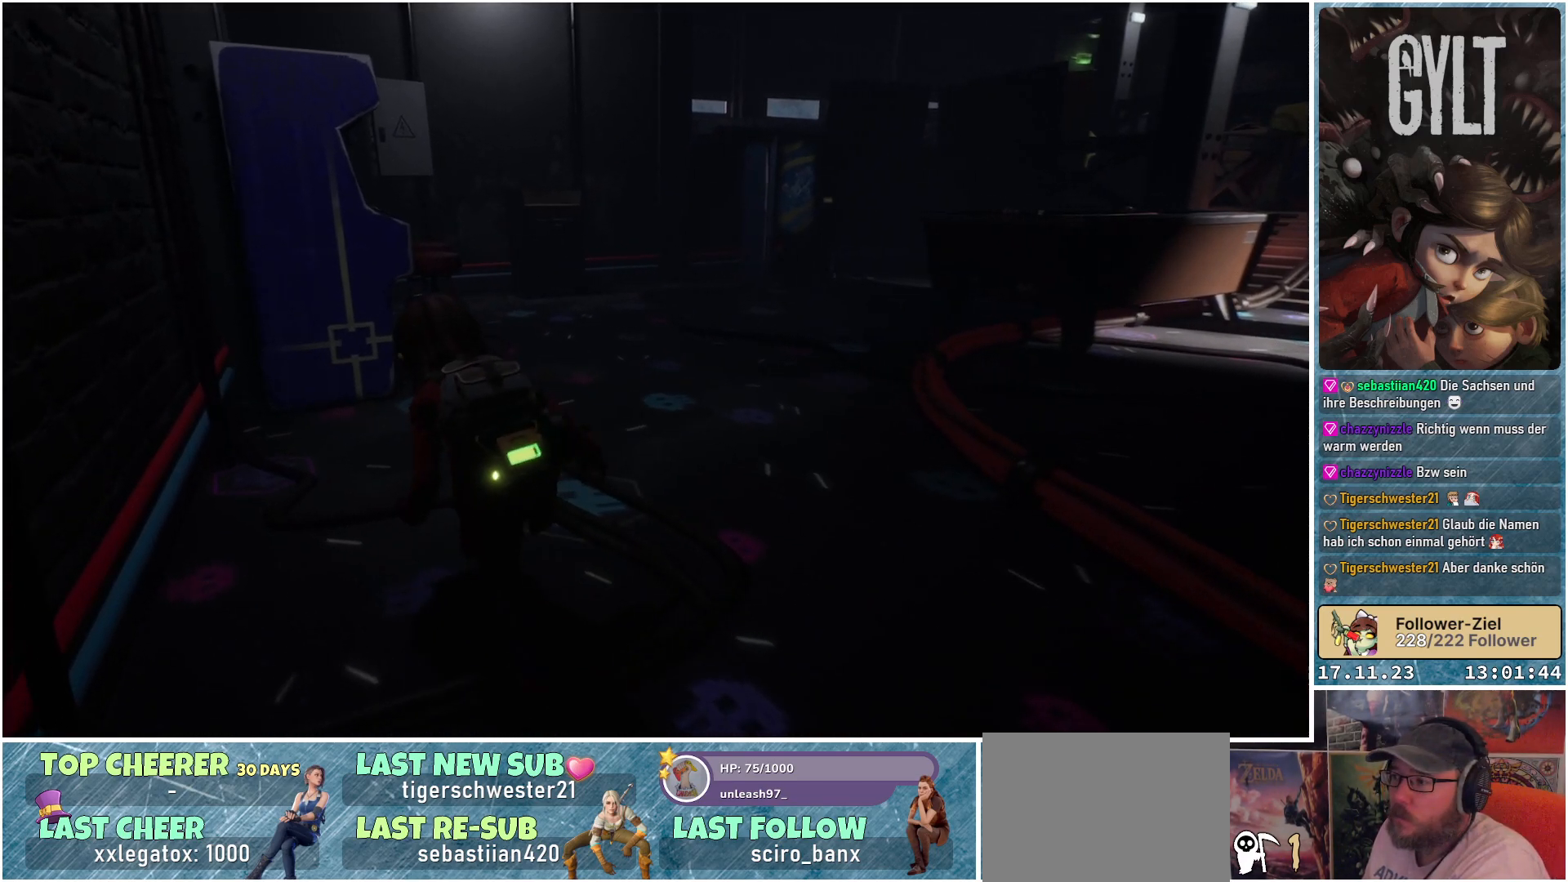
{"buttons": [], "left_stick": "up-left", "right_stick": "down-right", "events": [[417, "right_stick", "down-right"]]}
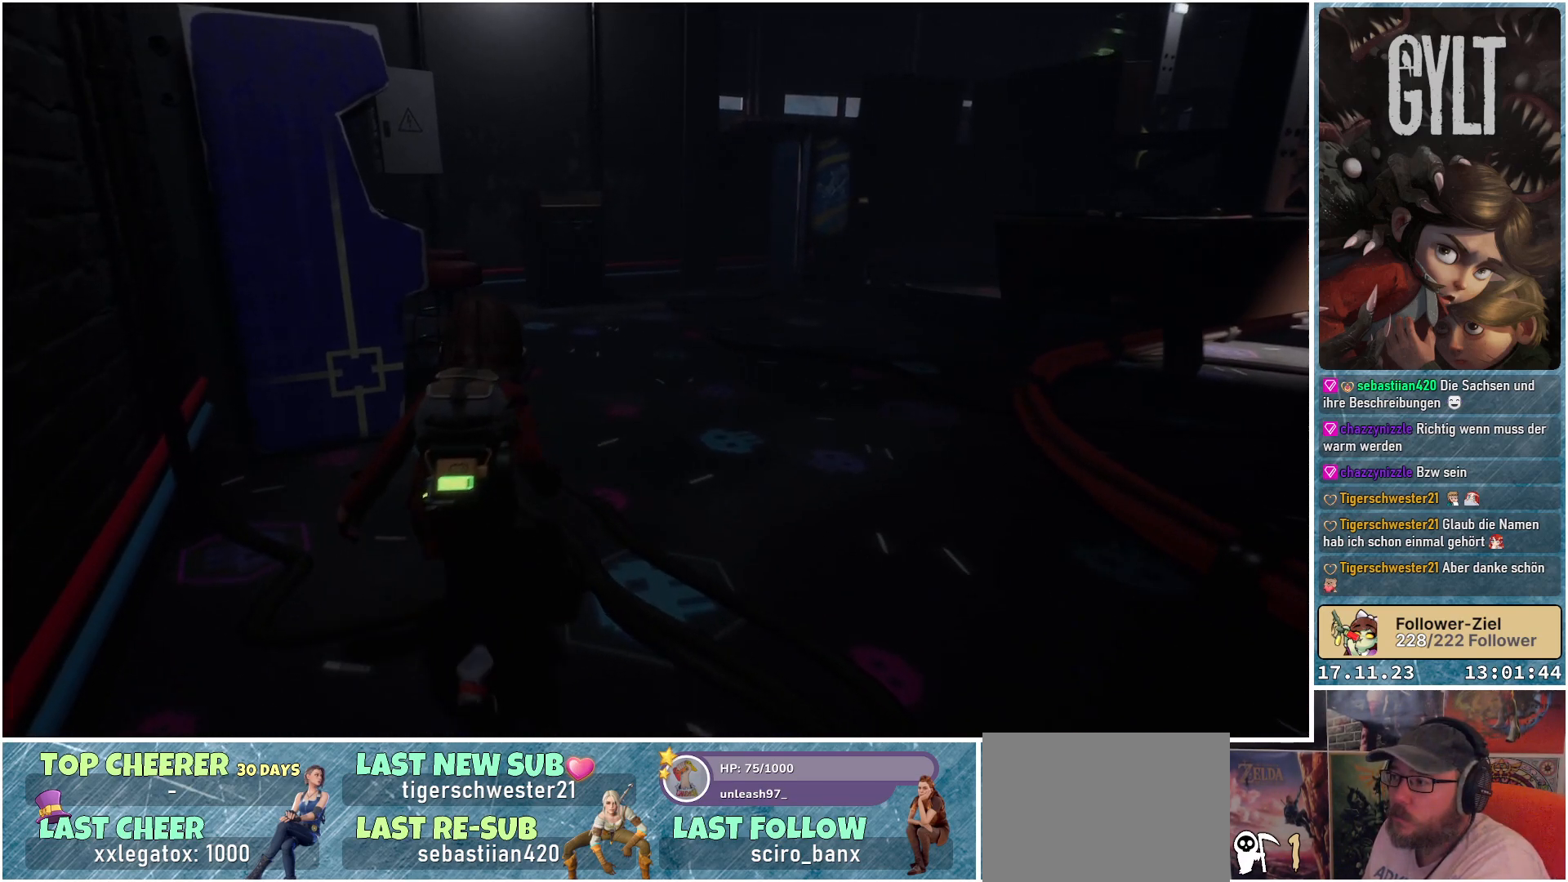
{"buttons": [], "left_stick": "up-left", "right_stick": "down-right", "events": []}
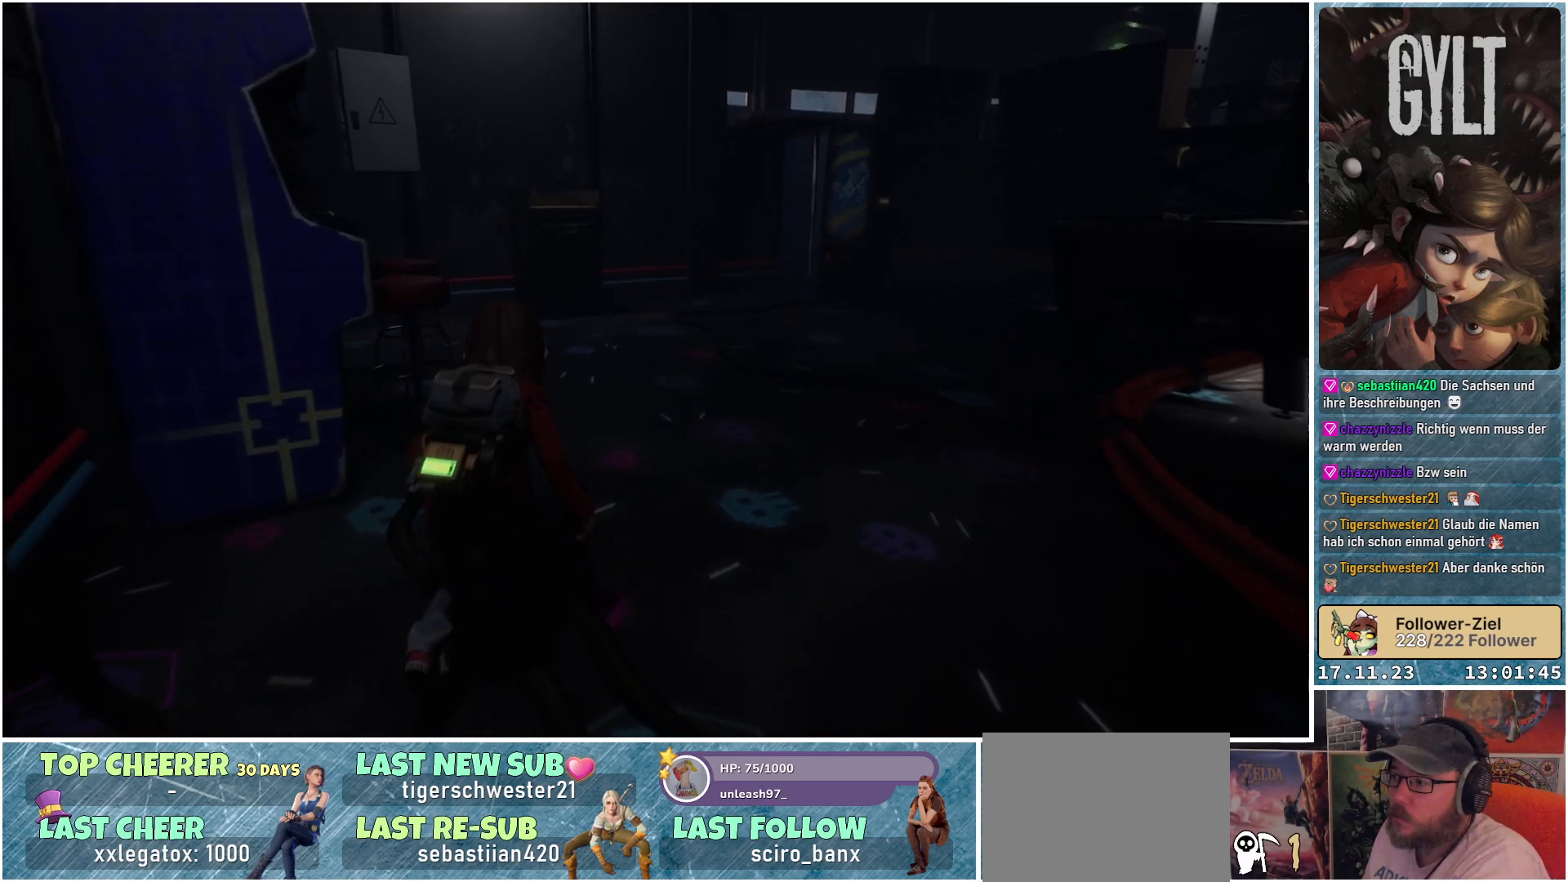
{"buttons": [], "left_stick": "up-left", "right_stick": "down", "events": [[383, "right_stick", "down"]]}
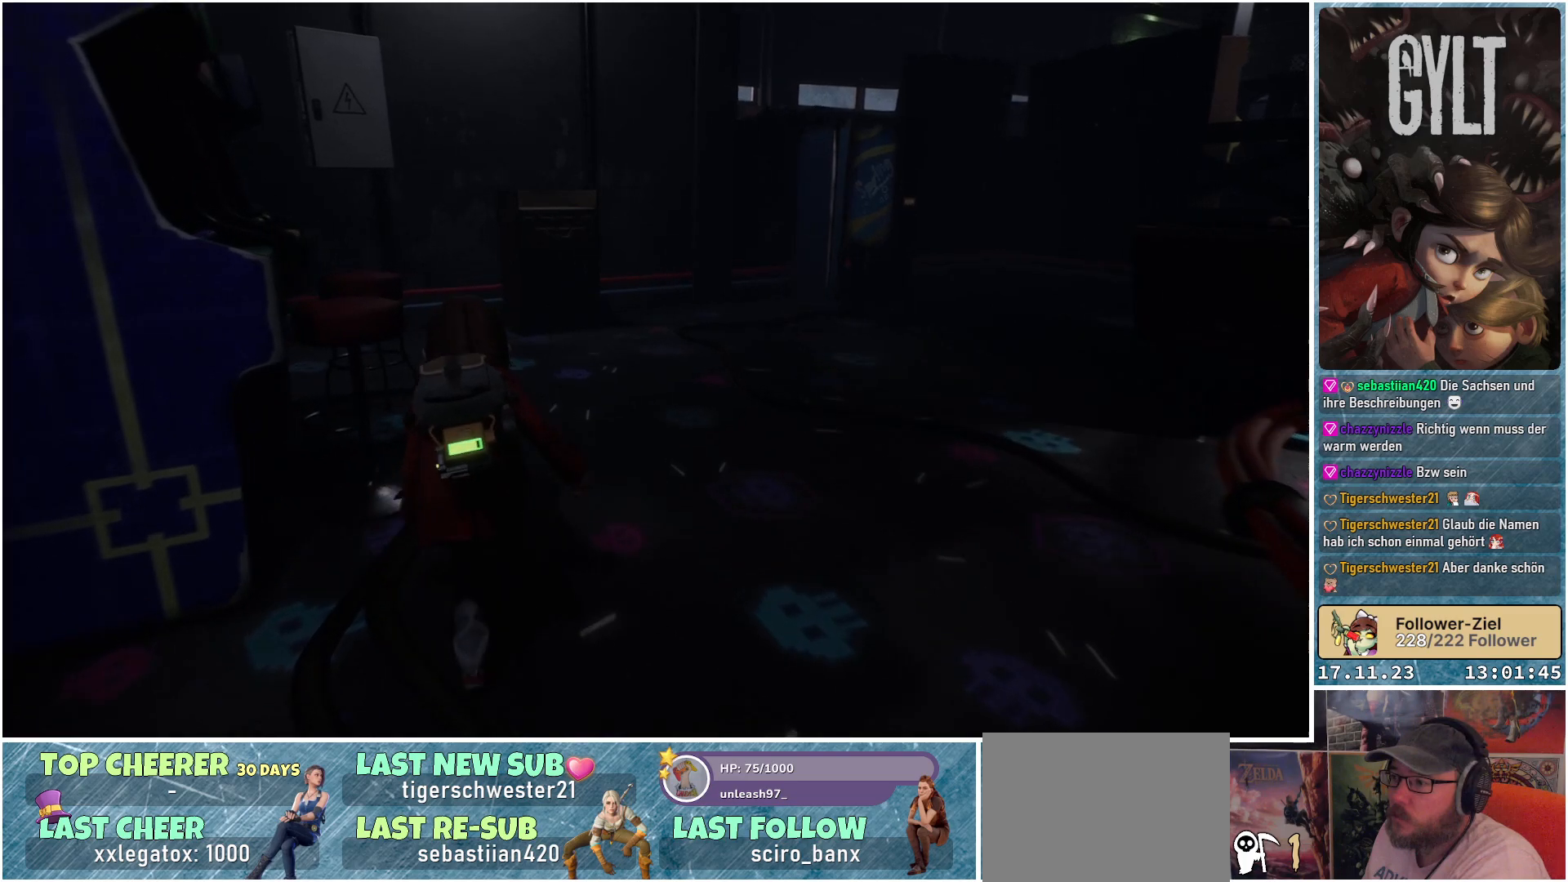
{"buttons": [], "left_stick": "up-left", "right_stick": "down", "events": []}
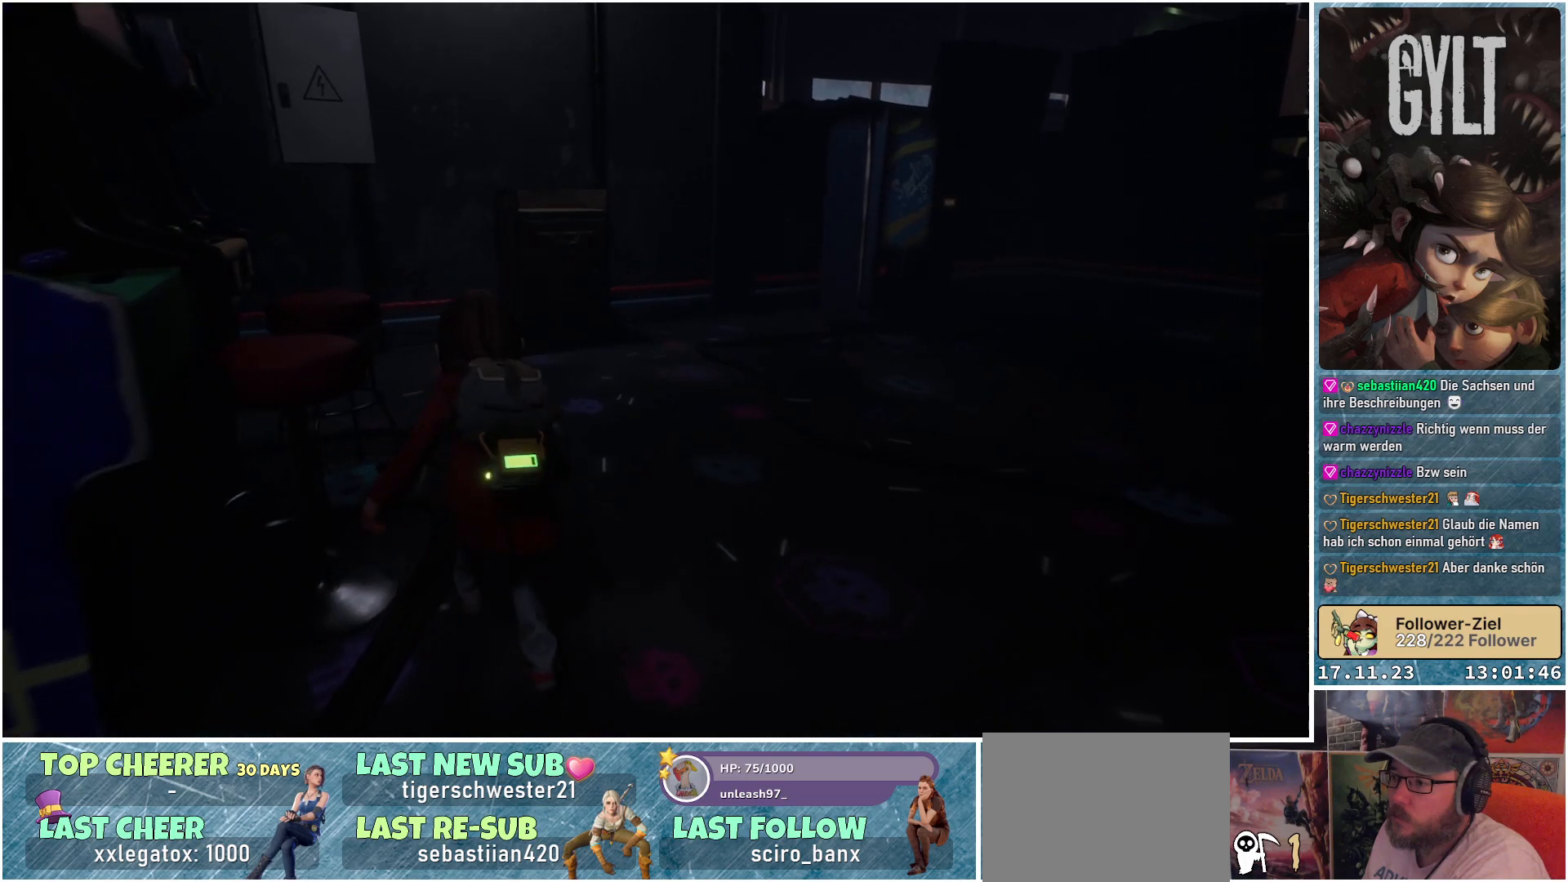
{"buttons": [], "left_stick": "up", "right_stick": "center", "events": [[117, "right_stick", "down-left"], [400, "left_stick", "up"], [483, "right_stick", "center"]]}
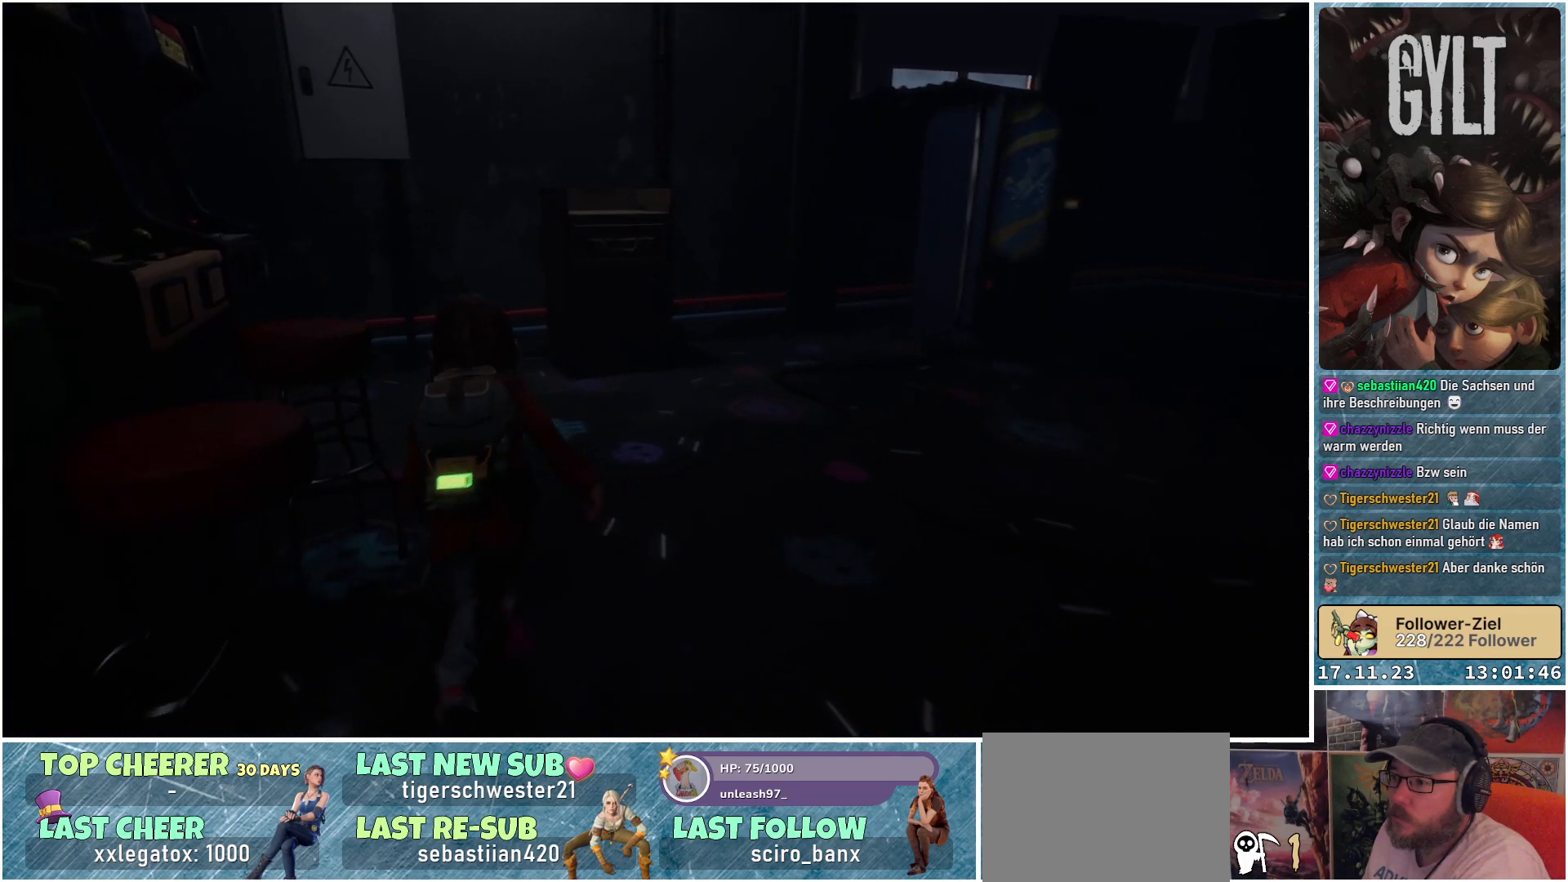
{"buttons": [], "left_stick": "up", "right_stick": "center", "events": []}
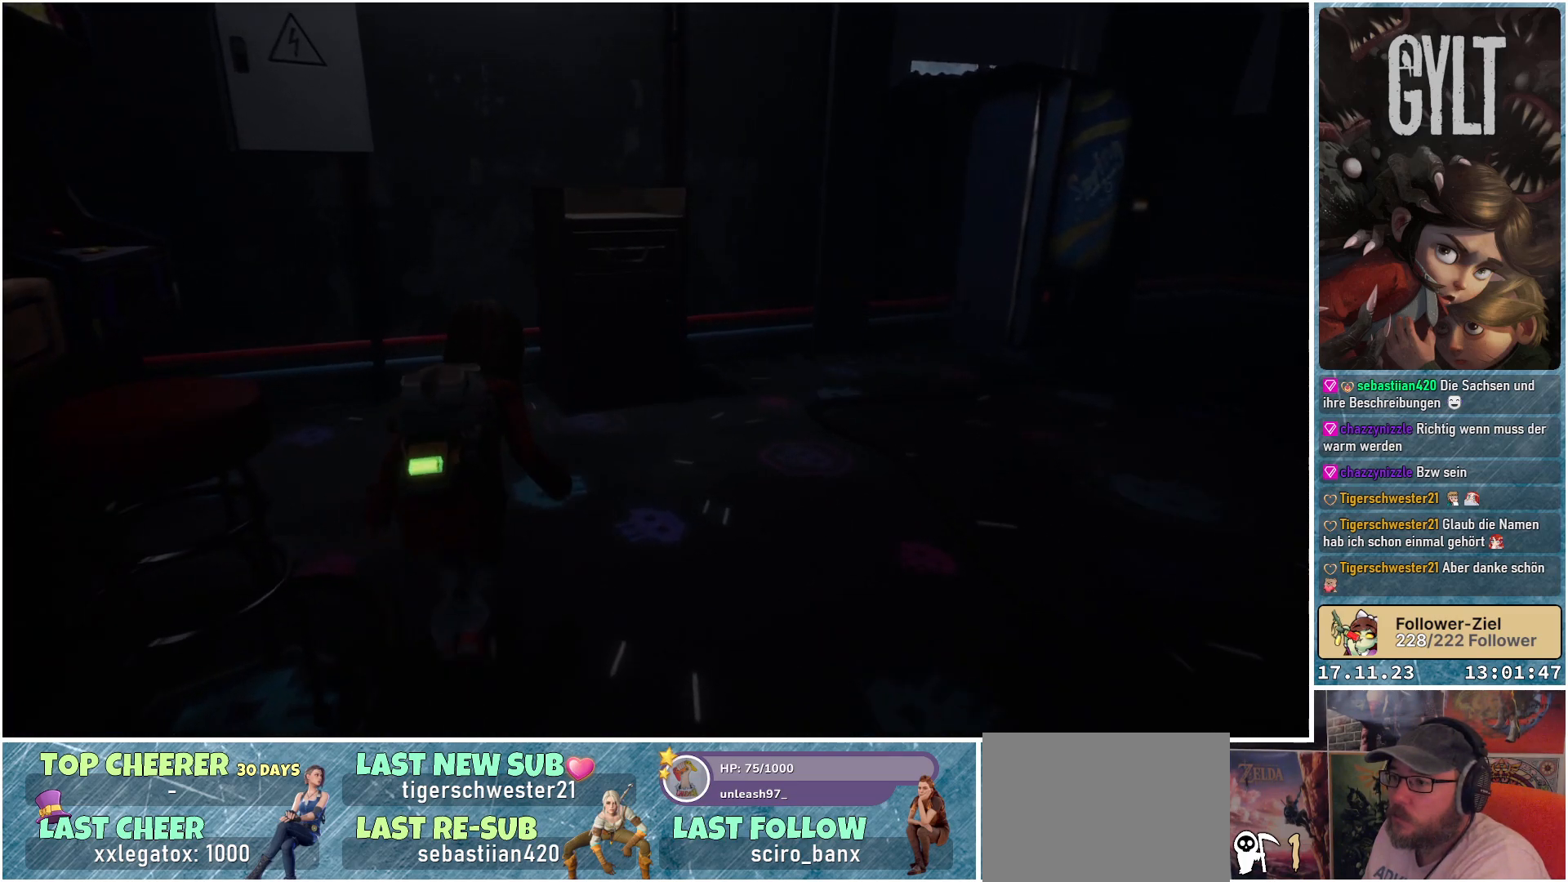
{"buttons": [], "left_stick": "up", "right_stick": "right", "events": [[133, "right_stick", "right"]]}
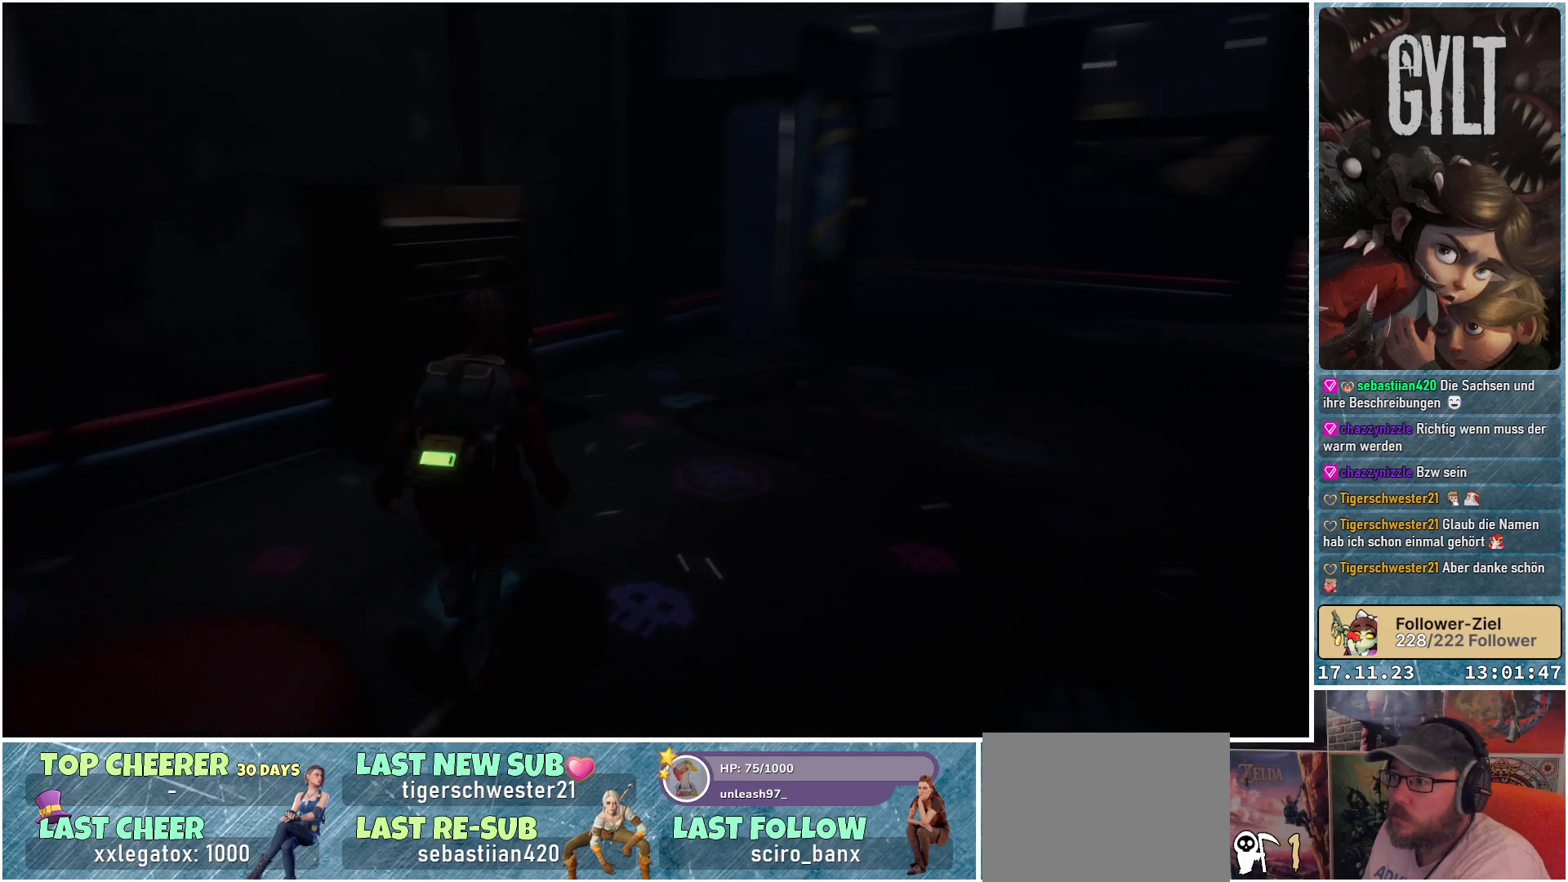
{"buttons": [], "left_stick": "up", "right_stick": "right", "events": []}
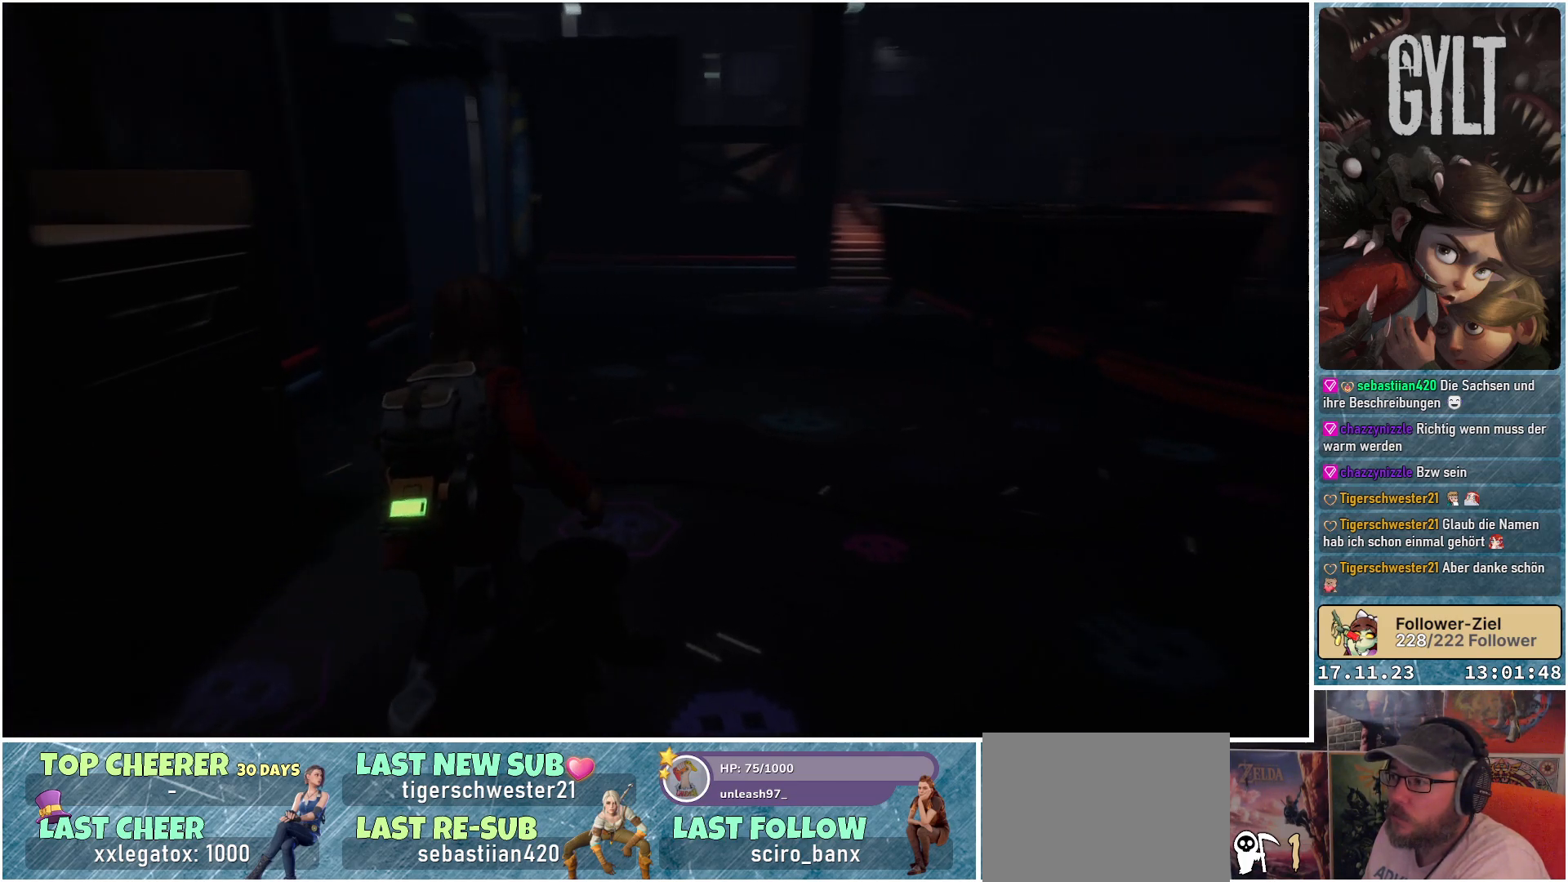
{"buttons": [], "left_stick": "up", "right_stick": "right", "events": []}
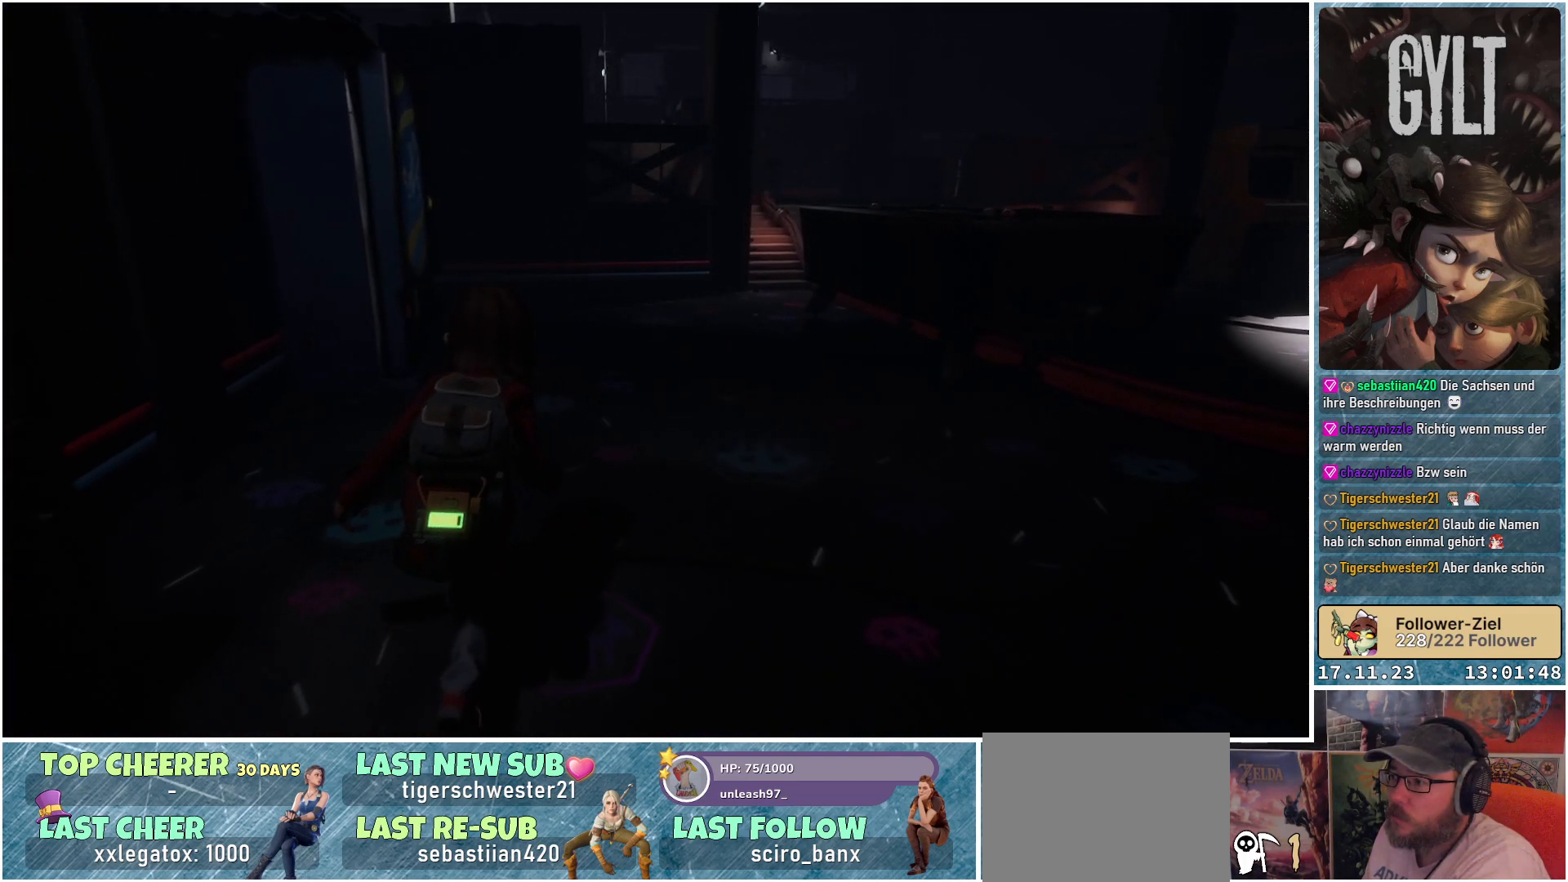
{"buttons": [], "left_stick": "up-left", "right_stick": "center", "events": [[417, "left_stick", "up-left"], [500, "right_stick", "center"]]}
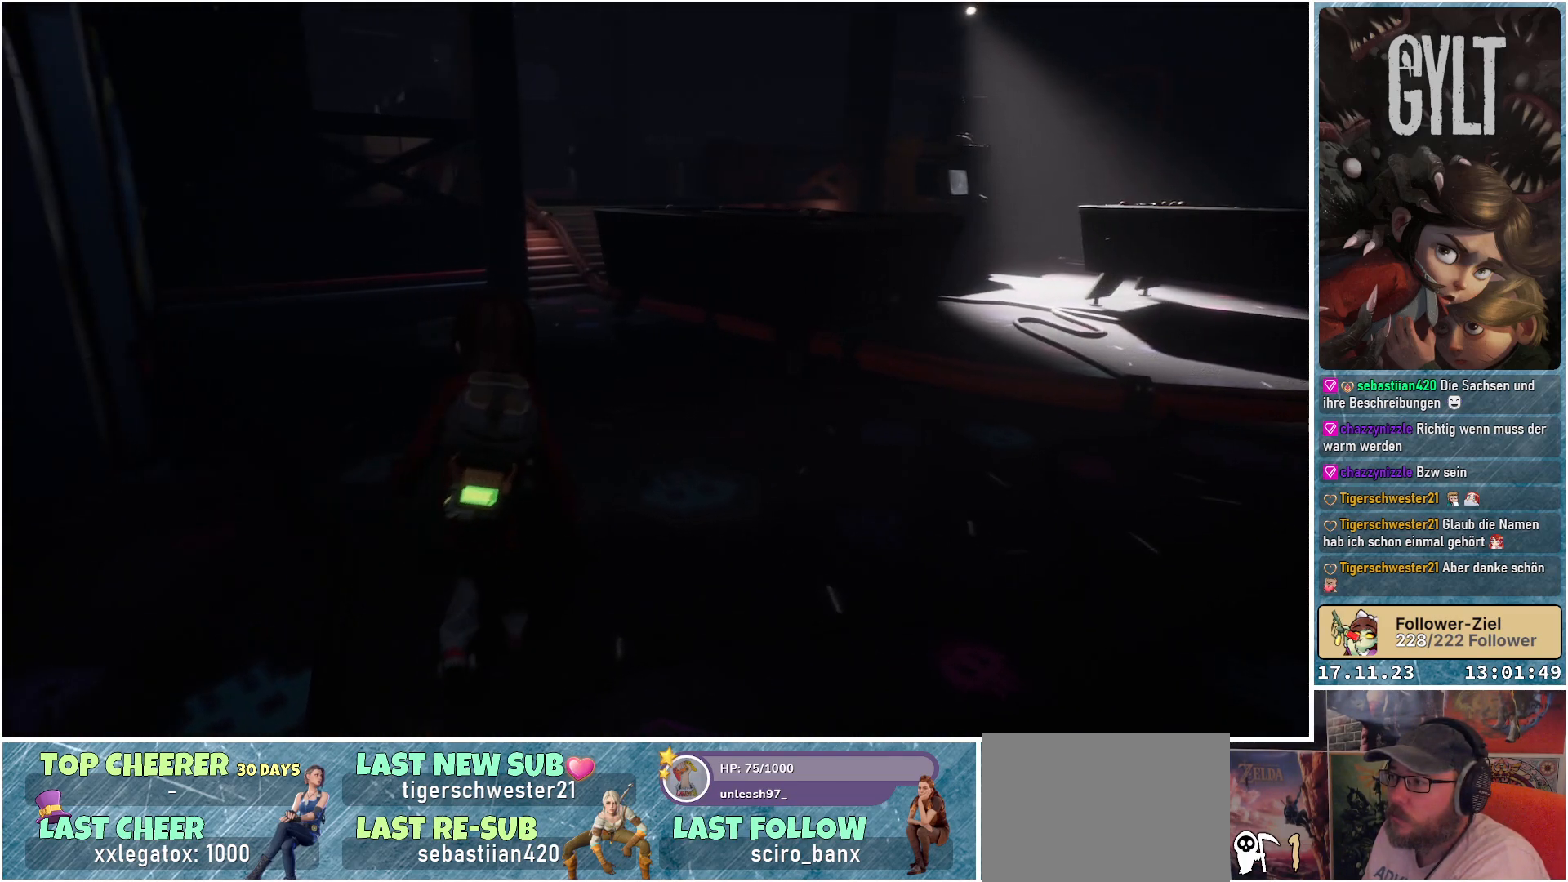
{"buttons": [], "left_stick": "up-left", "right_stick": "center", "events": []}
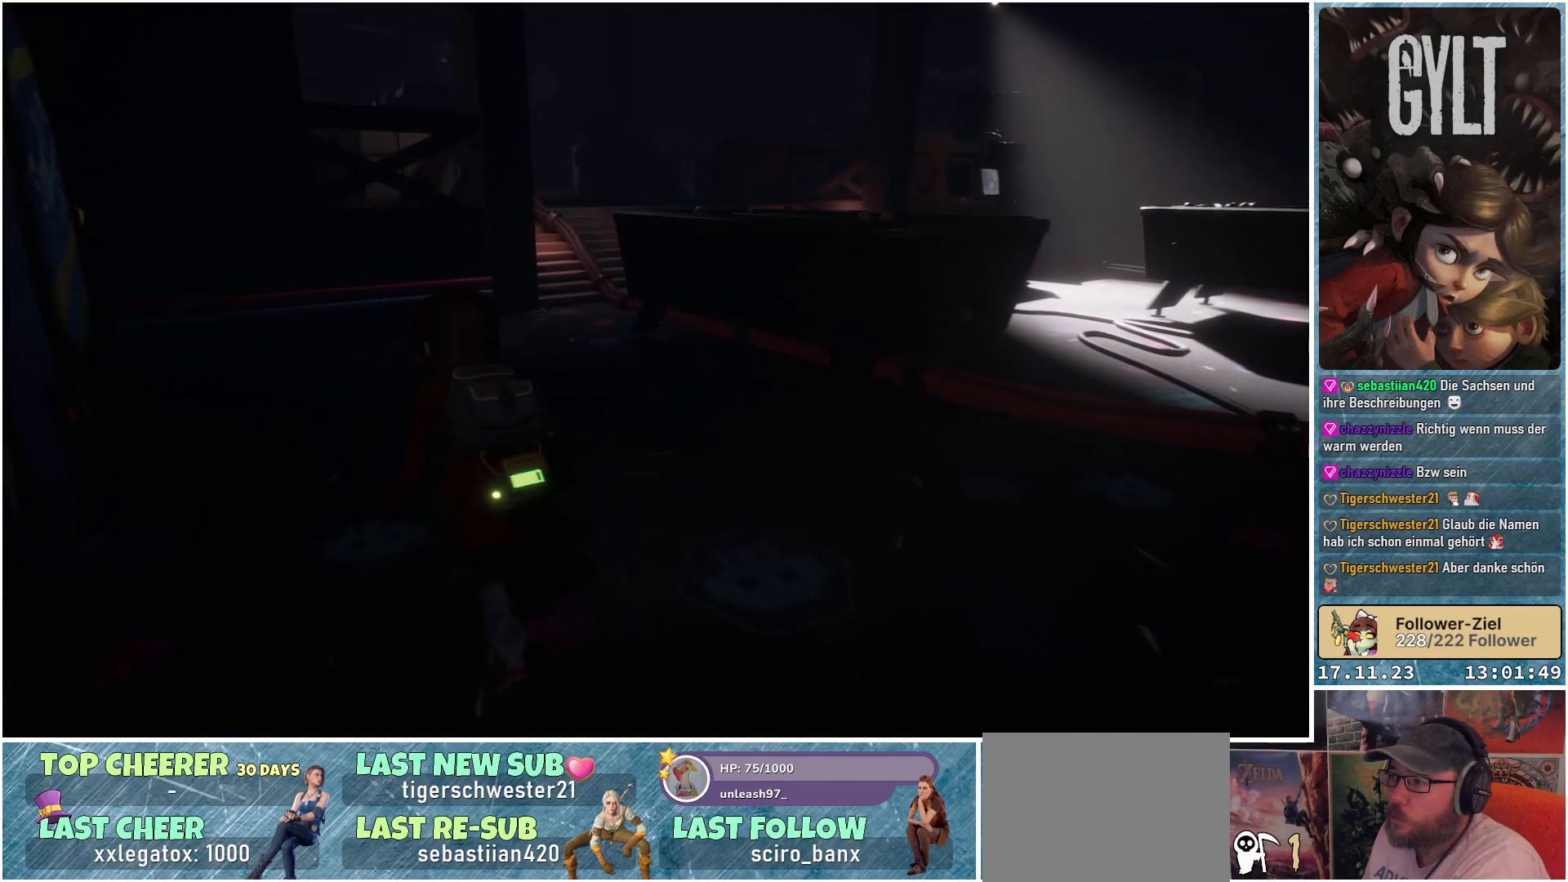
{"buttons": [], "left_stick": "up-left", "right_stick": "center", "events": []}
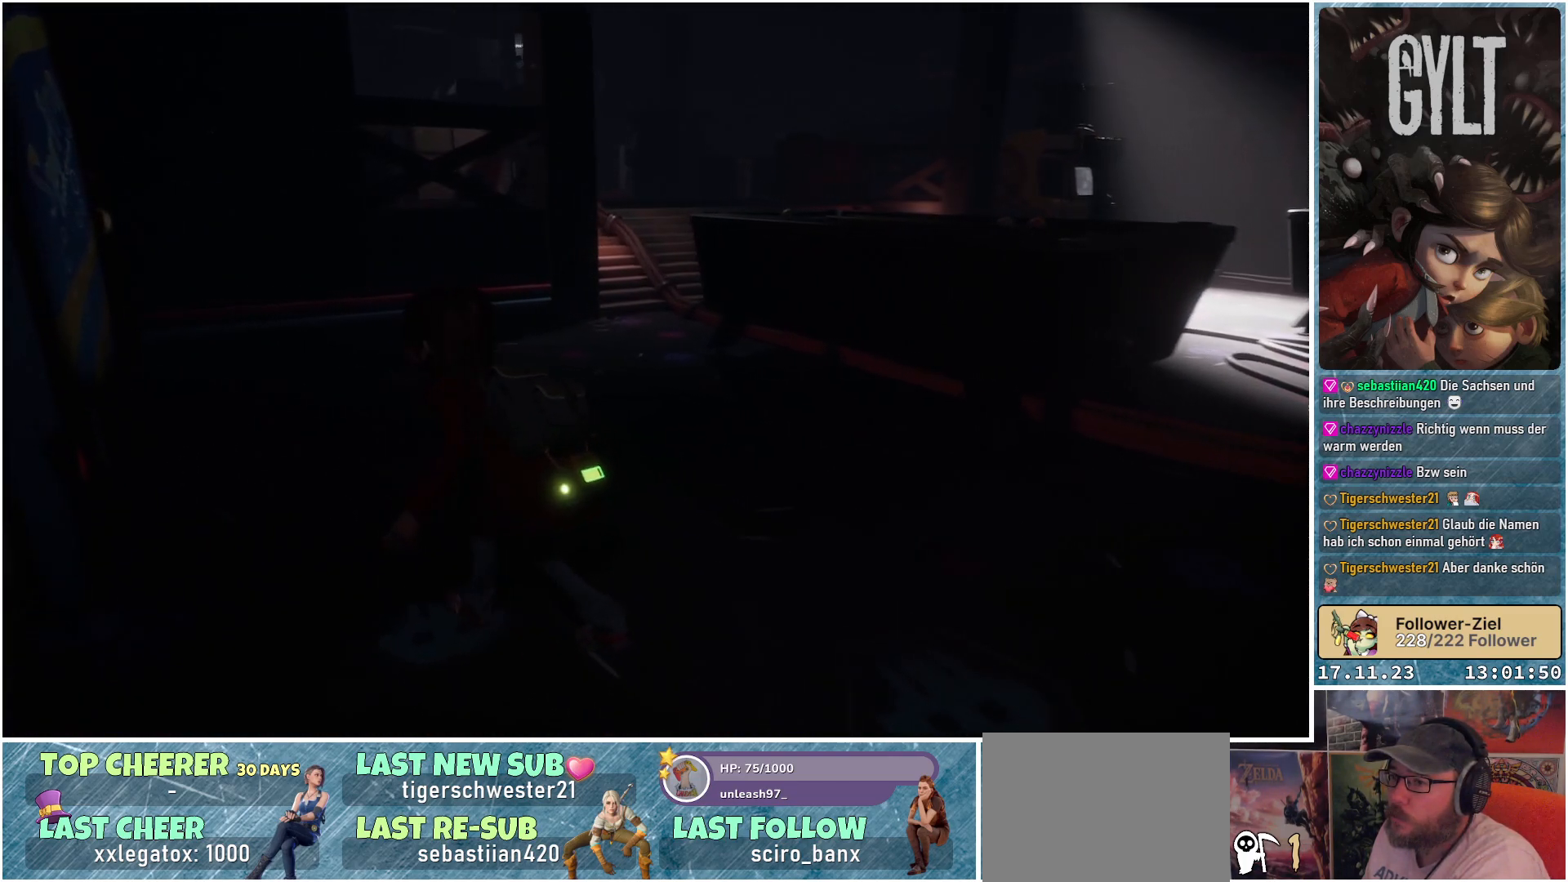
{"buttons": [], "left_stick": "center", "right_stick": "center", "events": [[383, "left_stick", "center"]]}
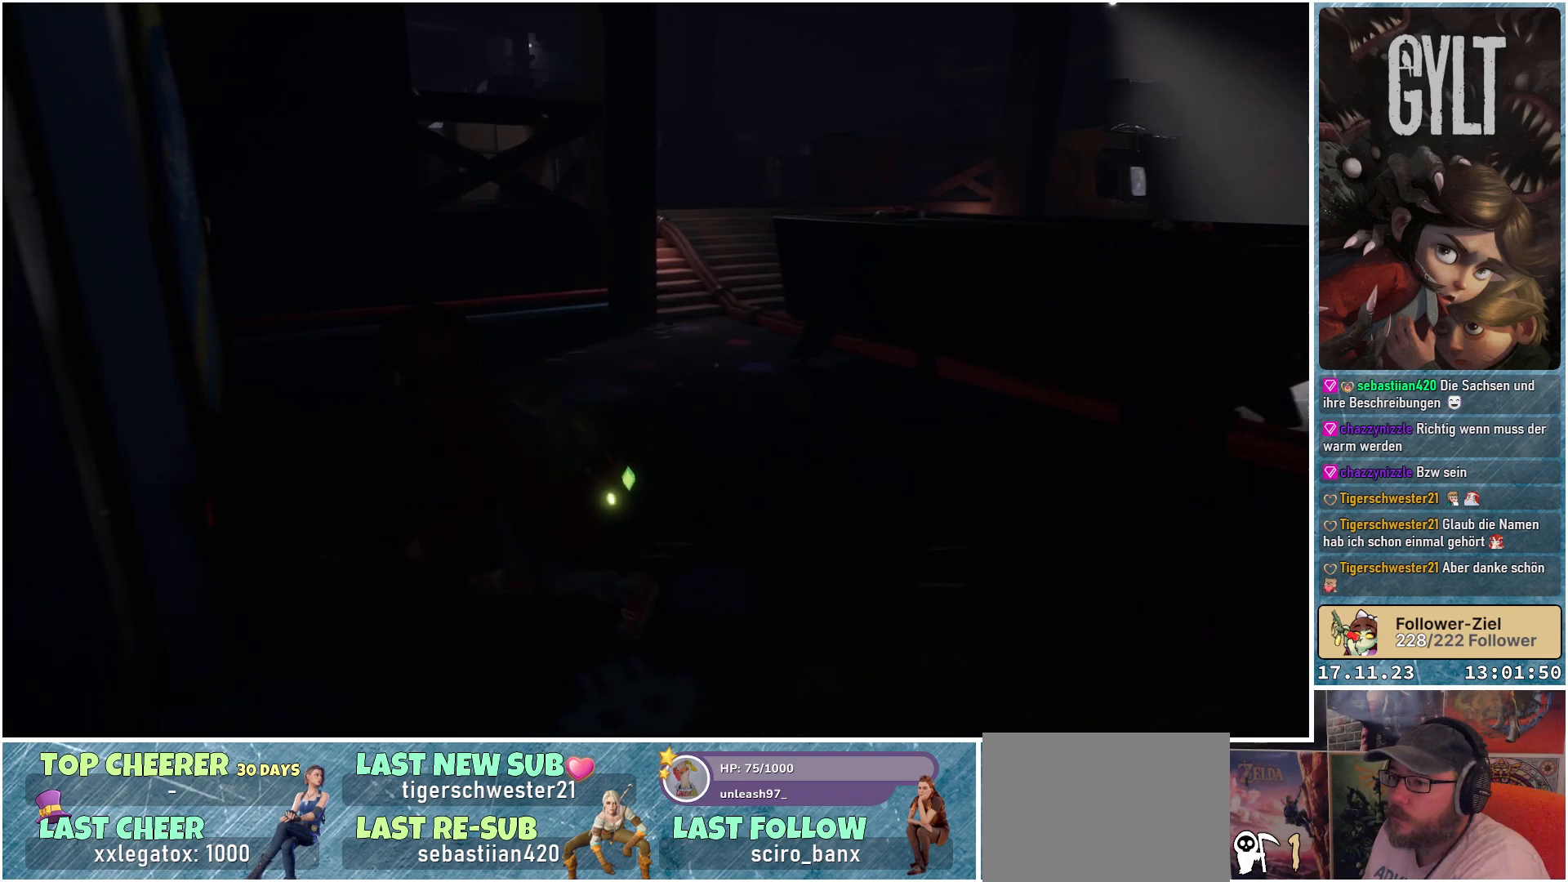
{"buttons": [], "left_stick": "left", "right_stick": "center", "events": [[167, "A", "down"], [283, "A", "up"], [350, "left_stick", "left"]]}
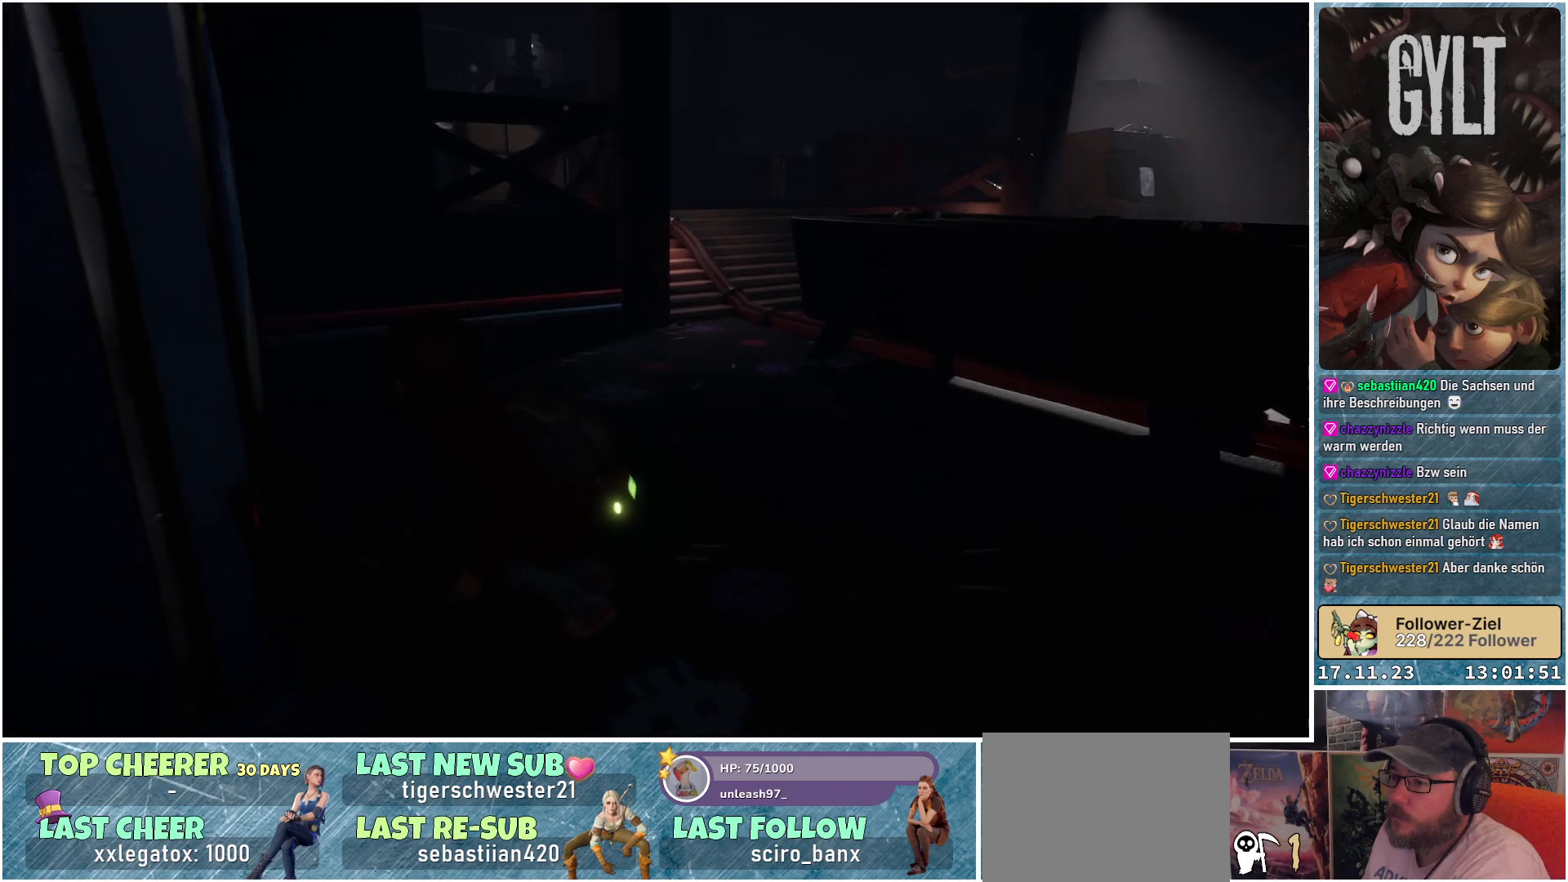
{"buttons": [], "left_stick": "center", "right_stick": "center", "events": [[200, "A", "down"], [217, "left_stick", "center"], [333, "A", "up"]]}
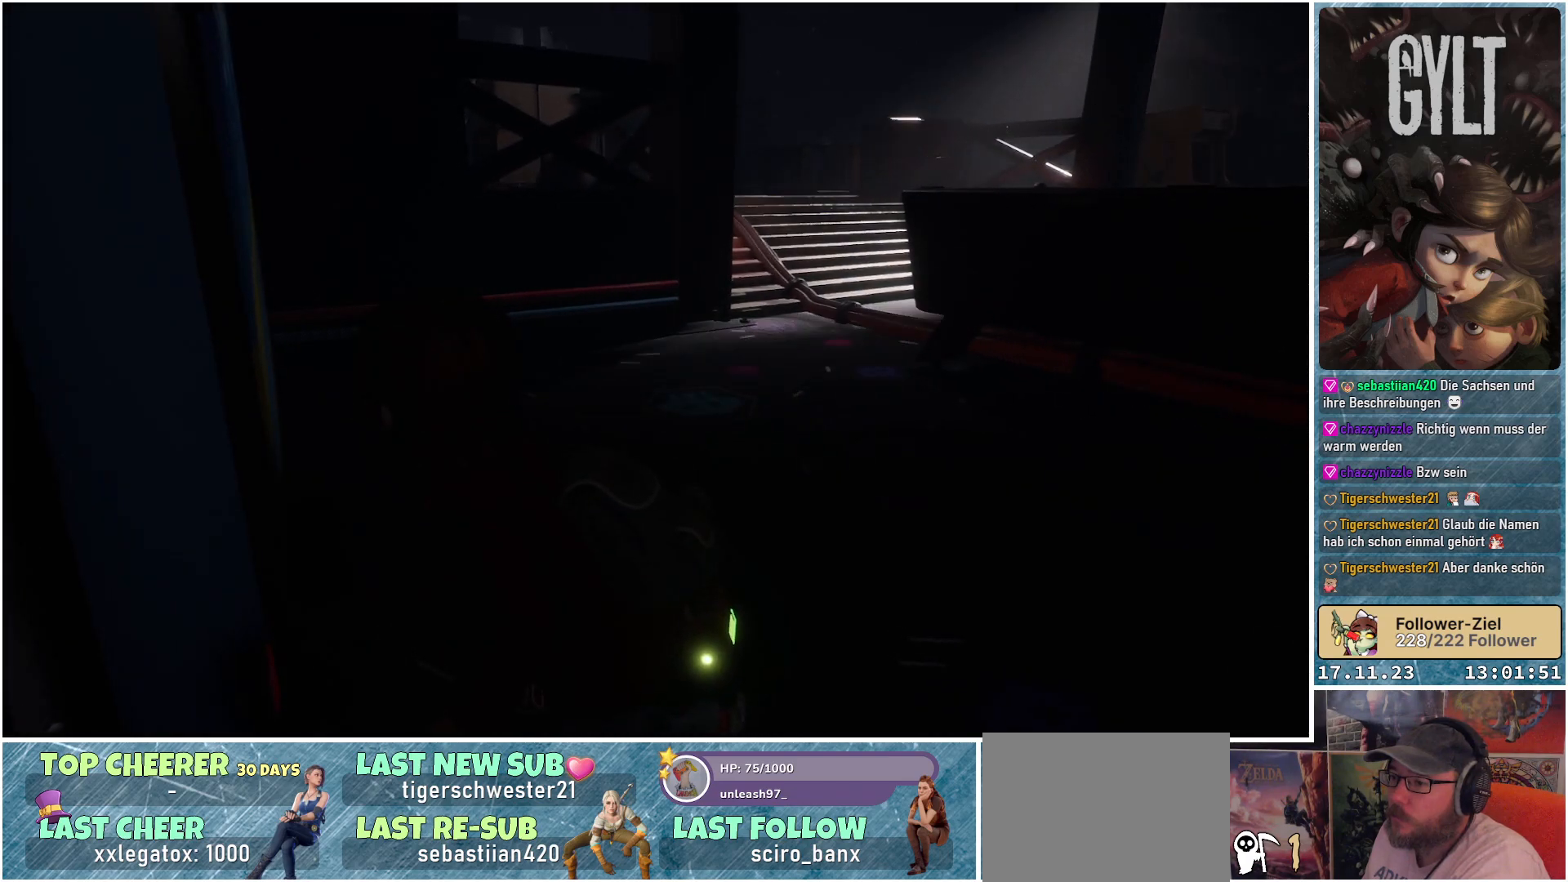
{"buttons": [], "left_stick": "up-left", "right_stick": "left", "events": [[67, "right_stick", "left"], [350, "left_stick", "up-left"]]}
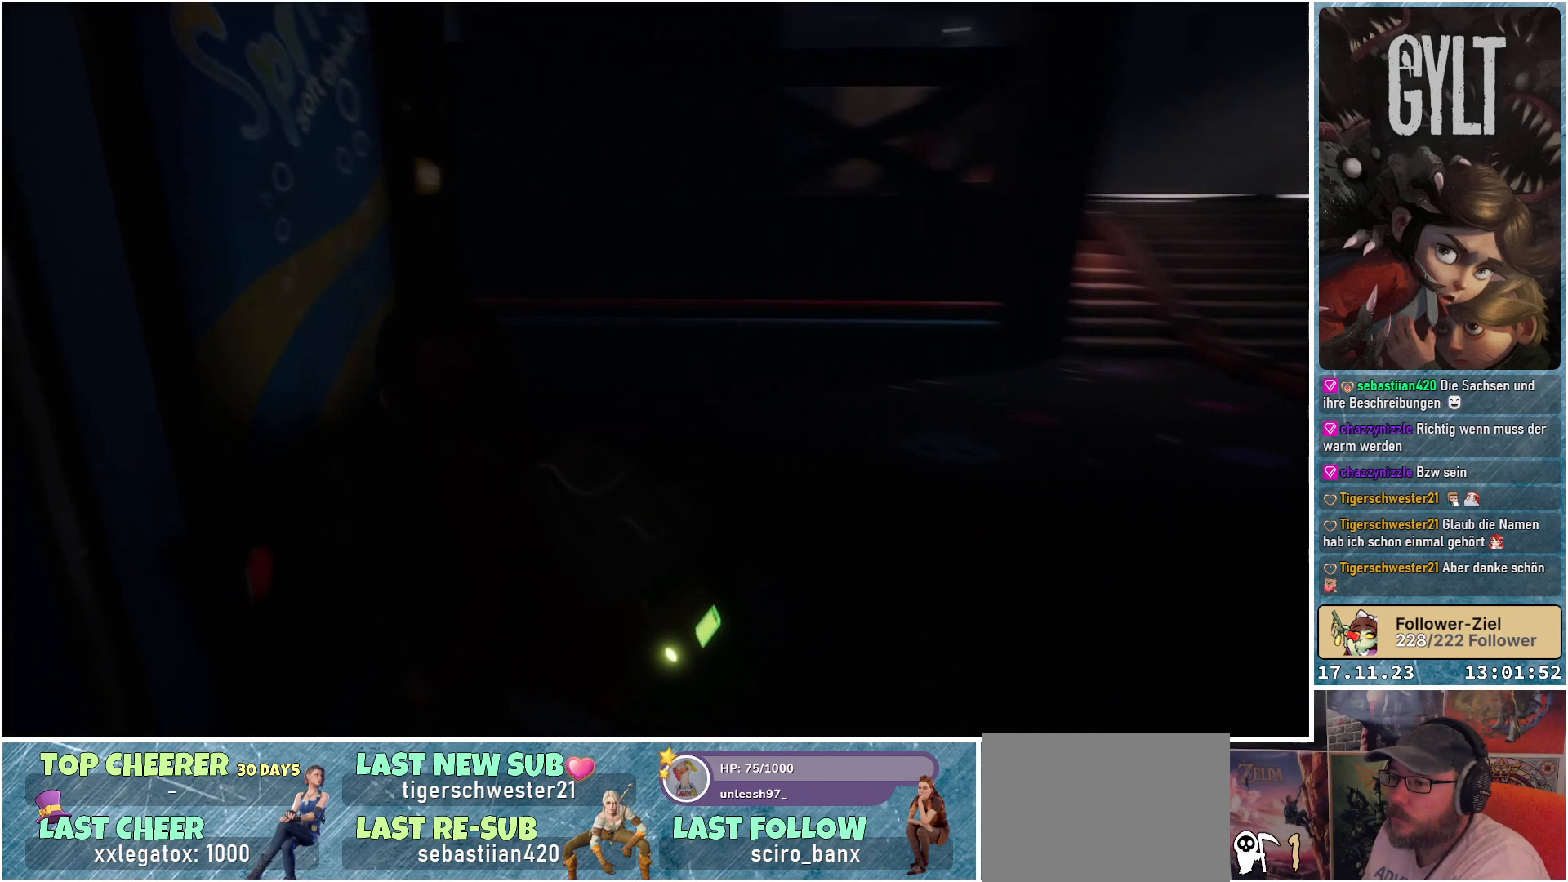
{"buttons": [], "left_stick": "center", "right_stick": "center", "events": [[117, "right_stick", "center"], [300, "A", "down"], [367, "left_stick", "center"], [400, "A", "up"]]}
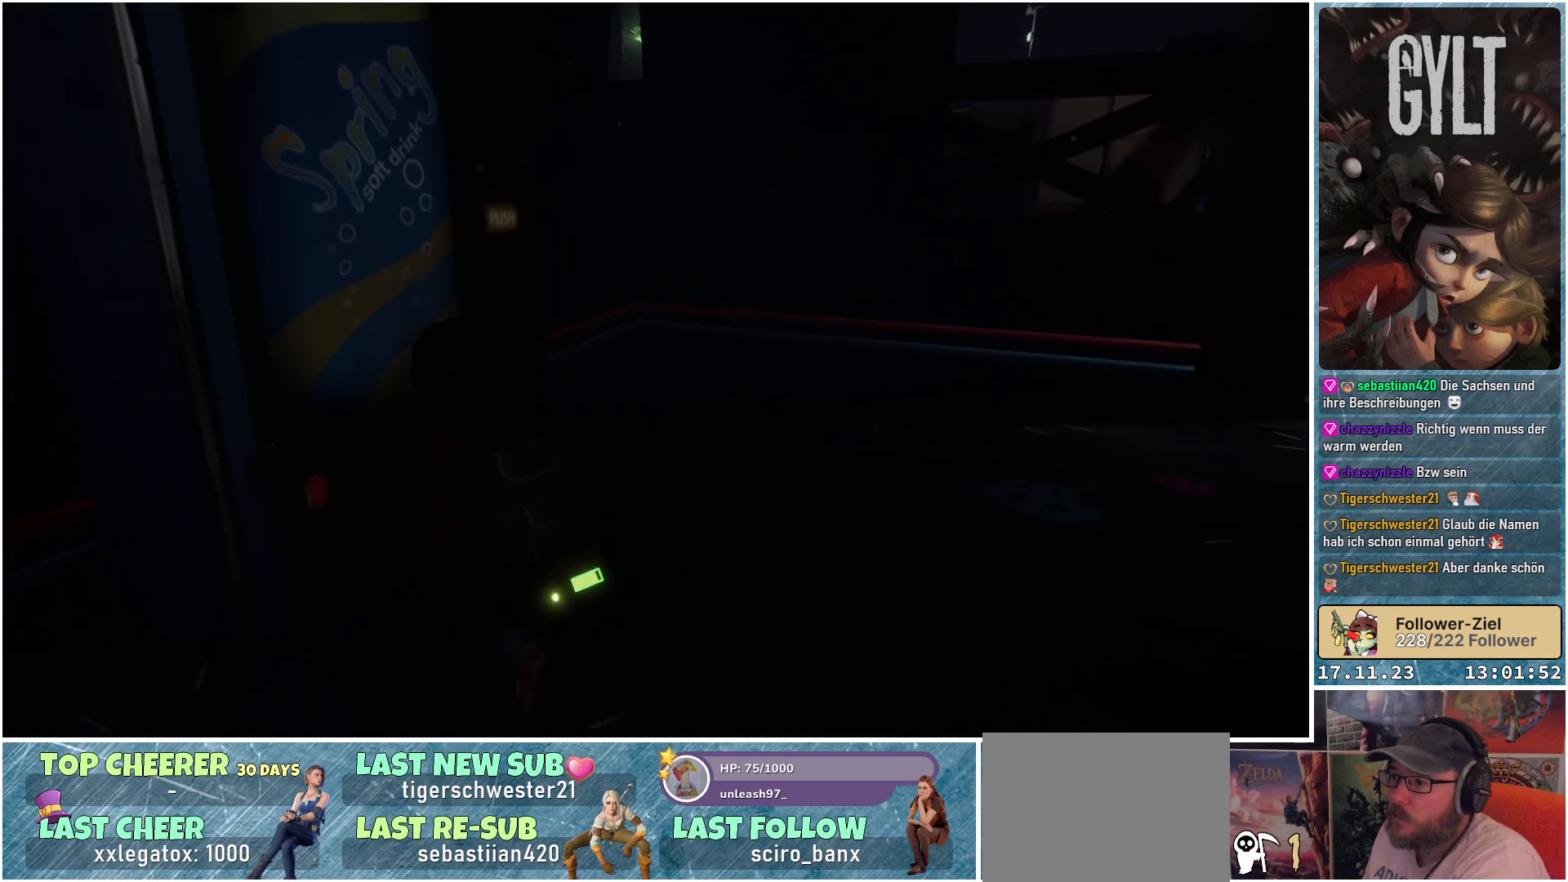
{"buttons": ["A"], "left_stick": "center", "right_stick": "center", "events": [[17, "A", "down"], [100, "A", "up"], [350, "A", "down"], [433, "A", "up"], [500, "A", "down"]]}
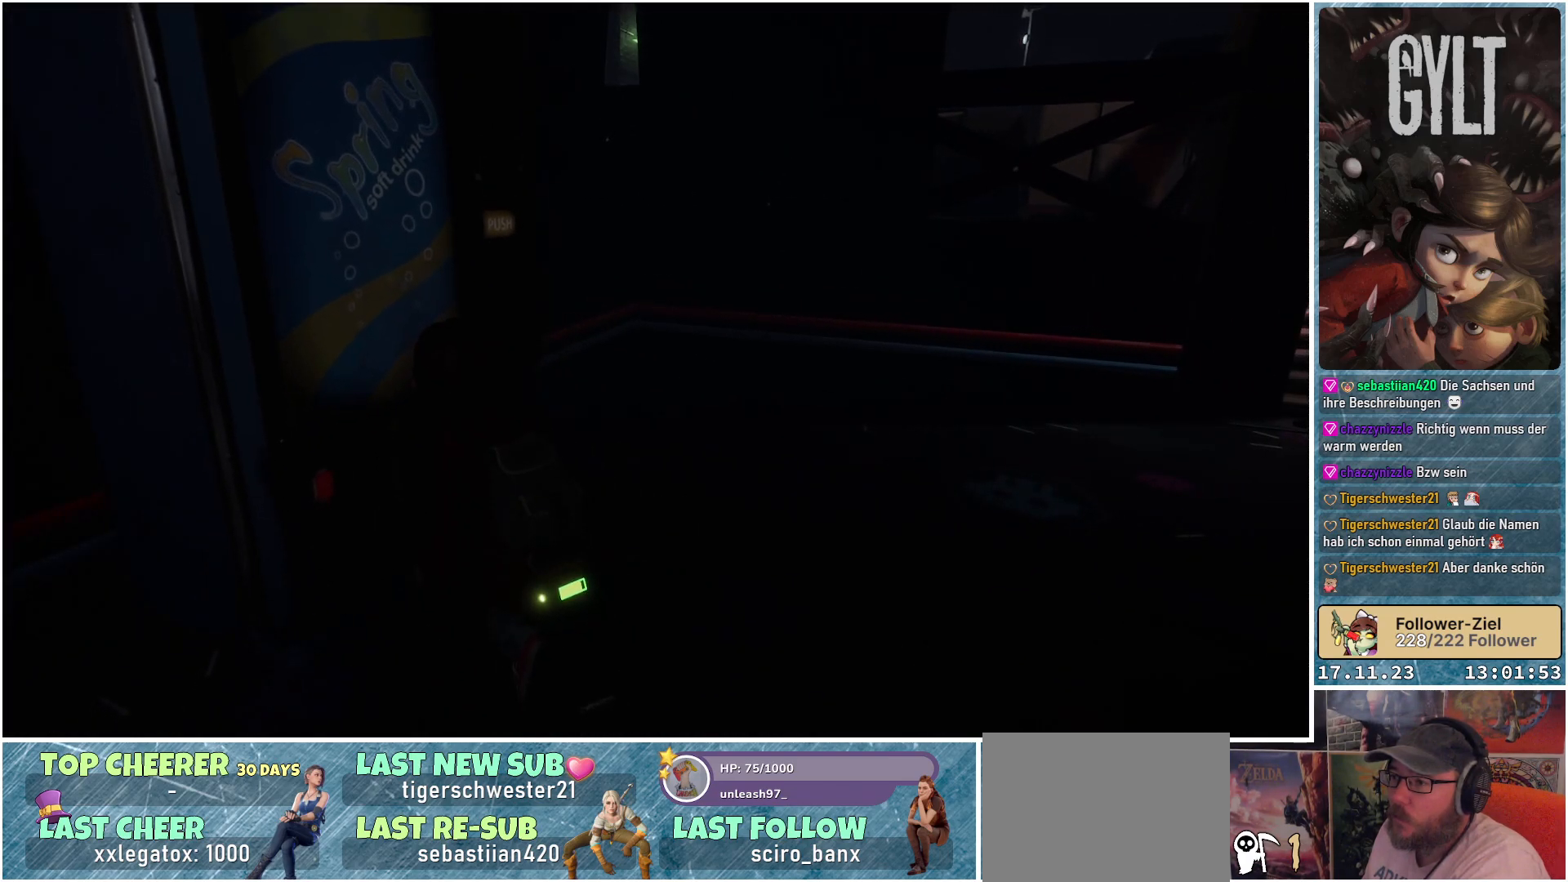
{"buttons": ["A"], "left_stick": "center", "right_stick": "center", "events": [[83, "A", "up"], [150, "A", "down"], [217, "A", "up"], [317, "A", "down"], [383, "A", "up"], [450, "A", "down"]]}
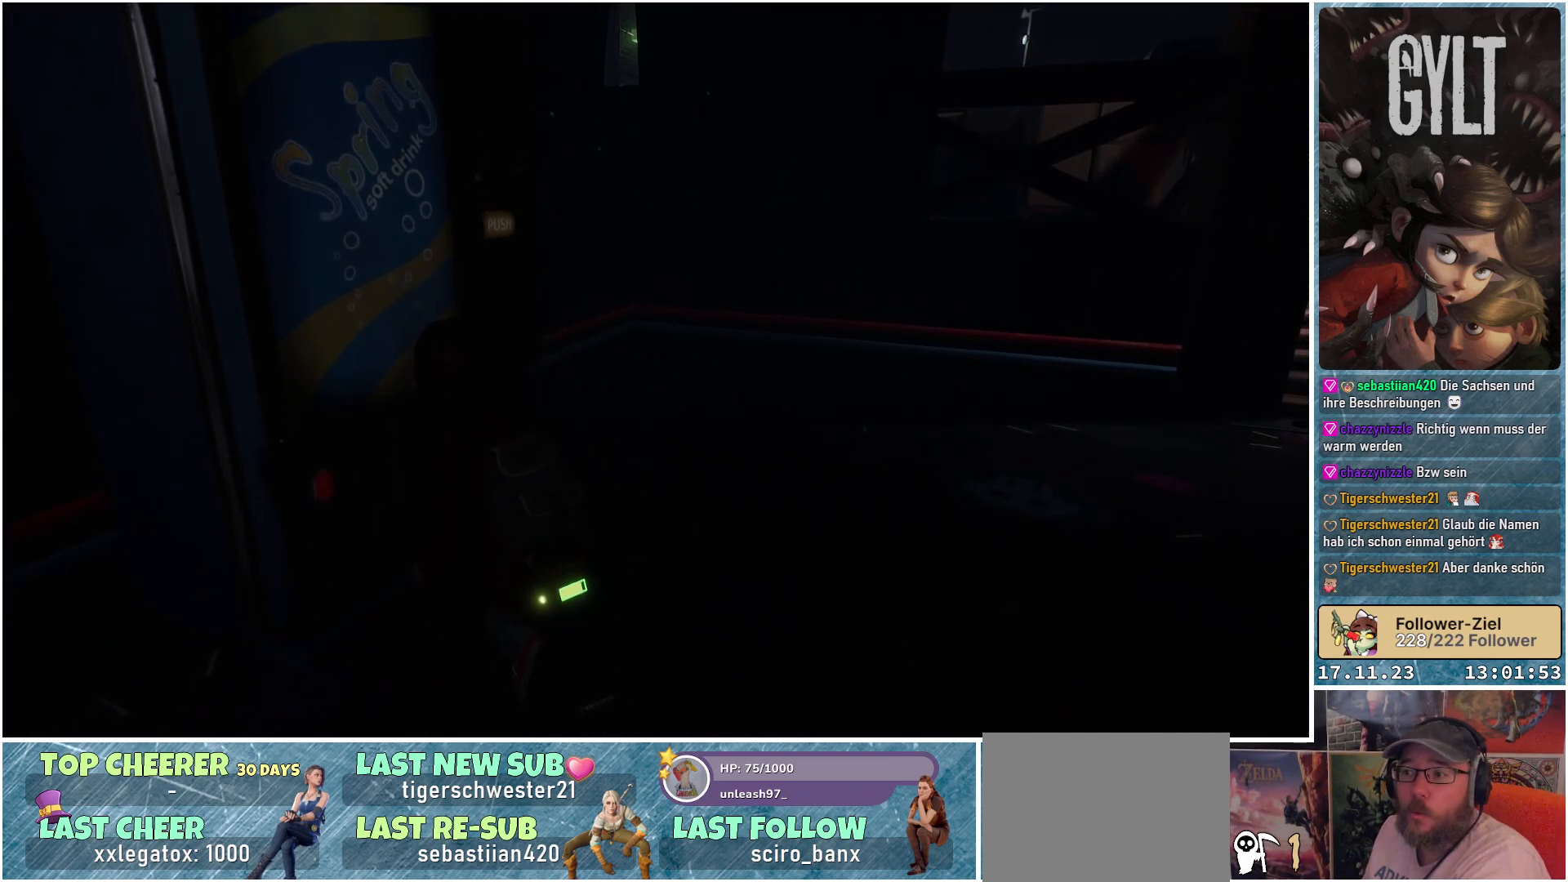
{"buttons": [], "left_stick": "right", "right_stick": "right", "events": [[33, "A", "up"], [300, "left_stick", "right"], [367, "right_stick", "right"]]}
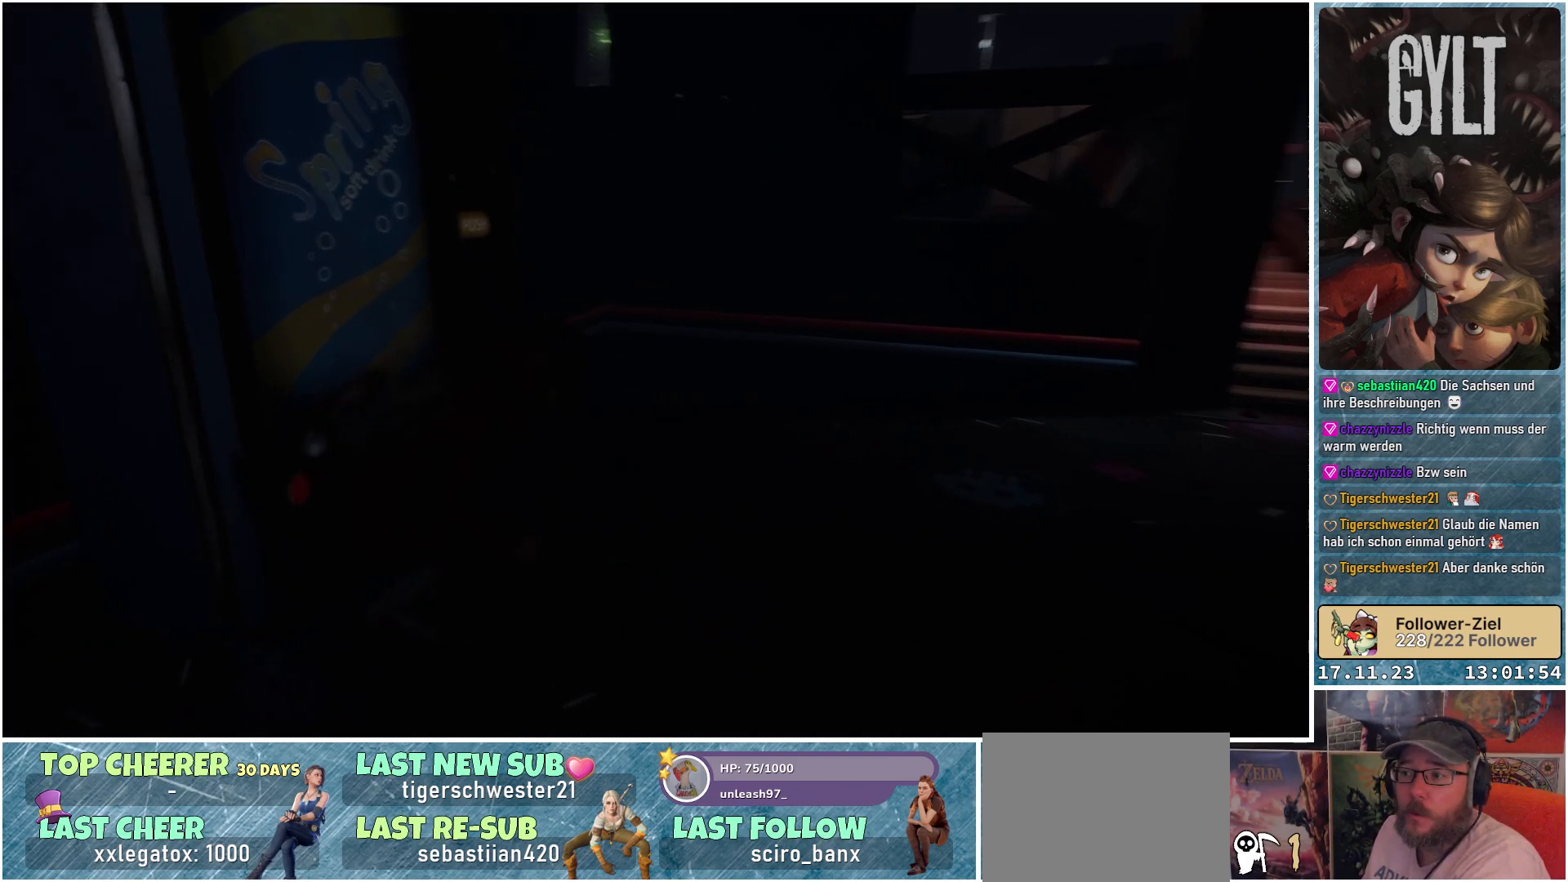
{"buttons": [], "left_stick": "up-right", "right_stick": "right", "events": [[383, "left_stick", "up-right"]]}
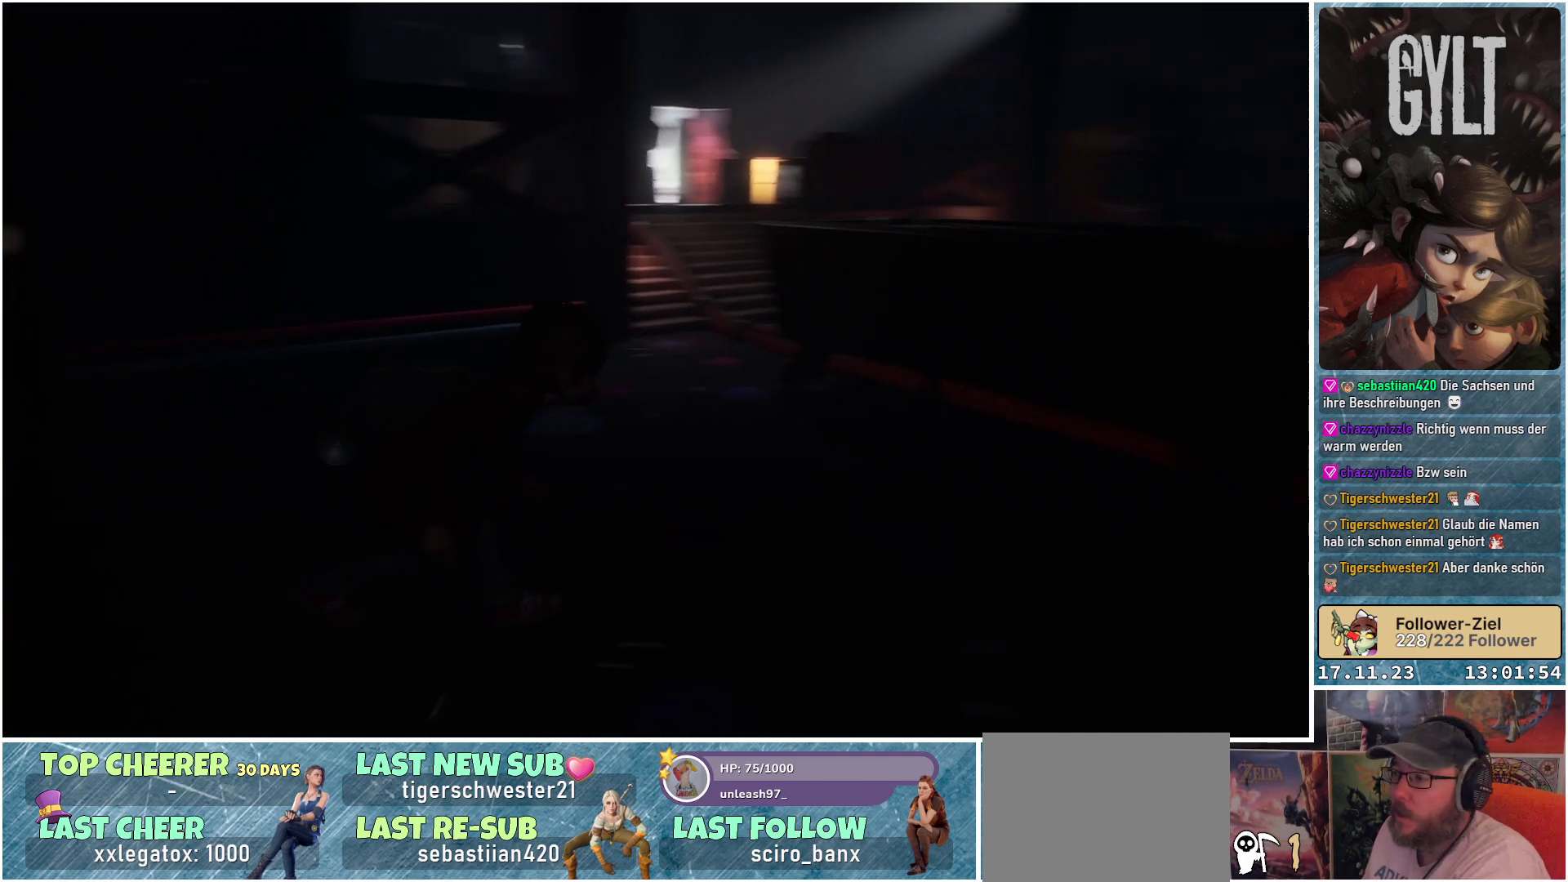
{"buttons": [], "left_stick": "up-right", "right_stick": "center", "events": [[83, "right_stick", "down-right"], [467, "right_stick", "center"]]}